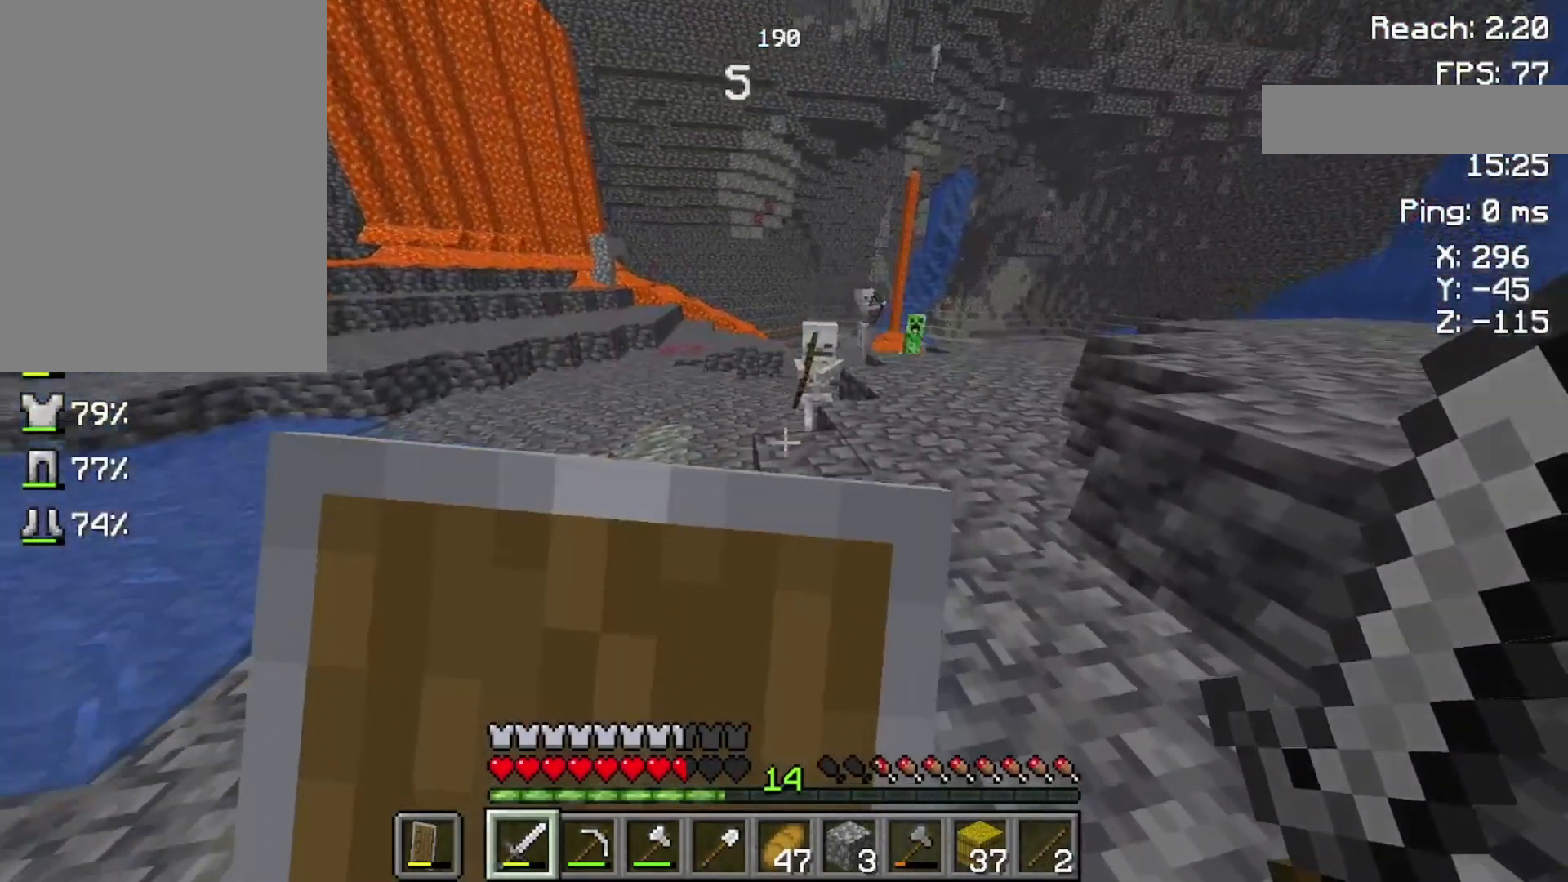
Gameplay with keyboard and mouse; each line is a JSON object with the keys and mouse buttons held at the frame after it. "events" lists presses ("down") and releases ("up") of "a", "d", "s", "space", "w", "mouse_left" and "mouse_right" between this image and that frame as [ms after this image, input, new state], when the widget could be followed in between. "mouse_left", "mouse_right" = the "left", "right" buttons of the "mouse" list. No other keys are recorded. Fast repeated clicks can show as one long hold. Not read: mouse_move.
{"keys": ["w"], "mouse": ["right"], "events": []}
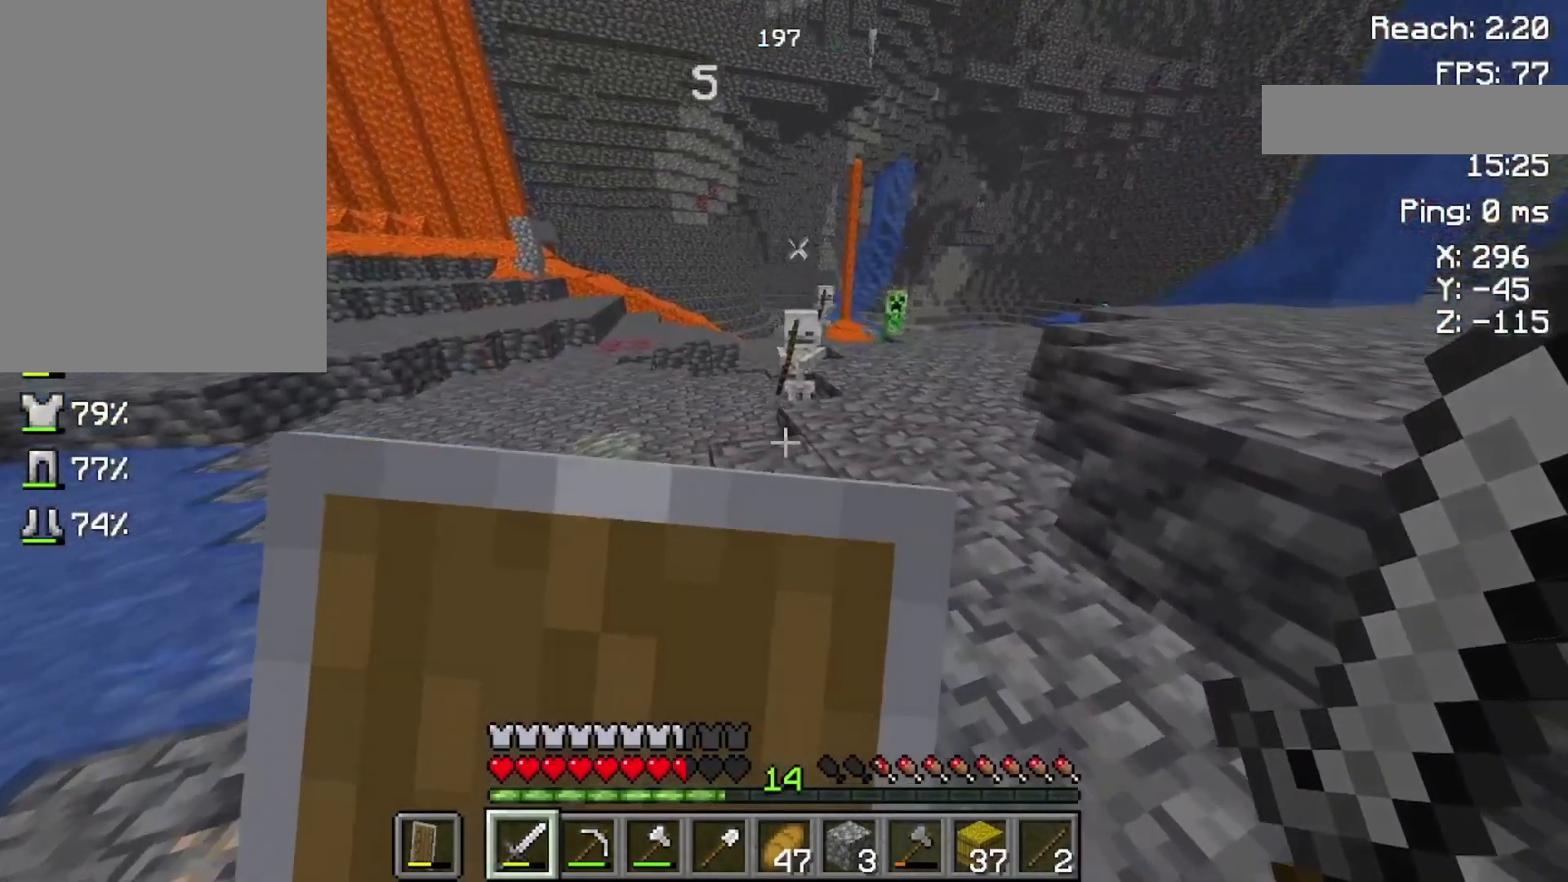
{"keys": ["w"], "mouse": ["right"], "events": []}
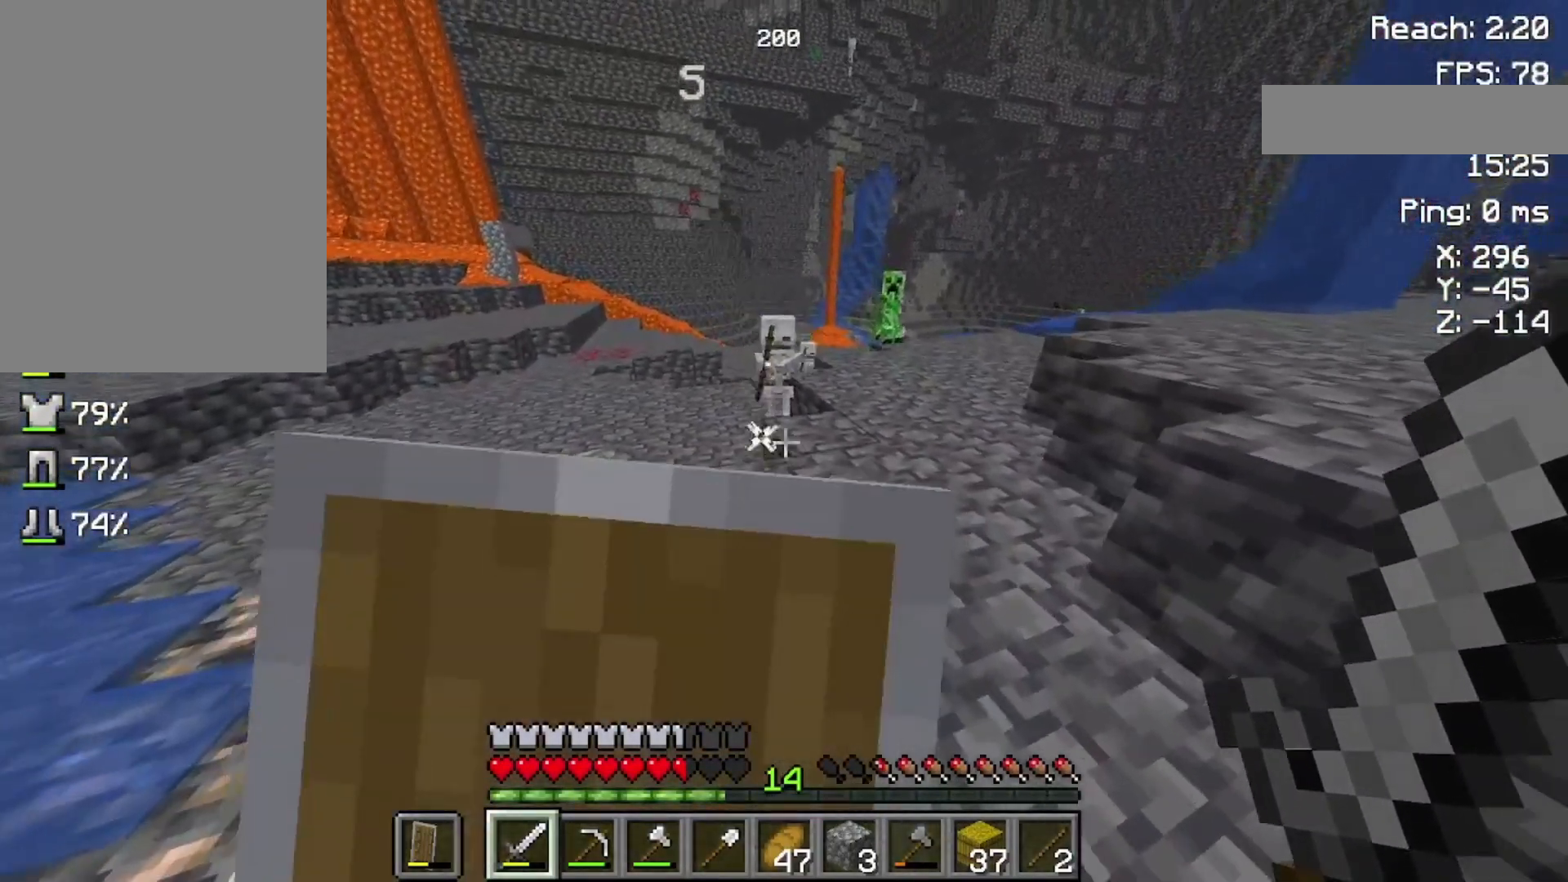
{"keys": [], "mouse": ["right"], "events": [[233, "w", "up"]]}
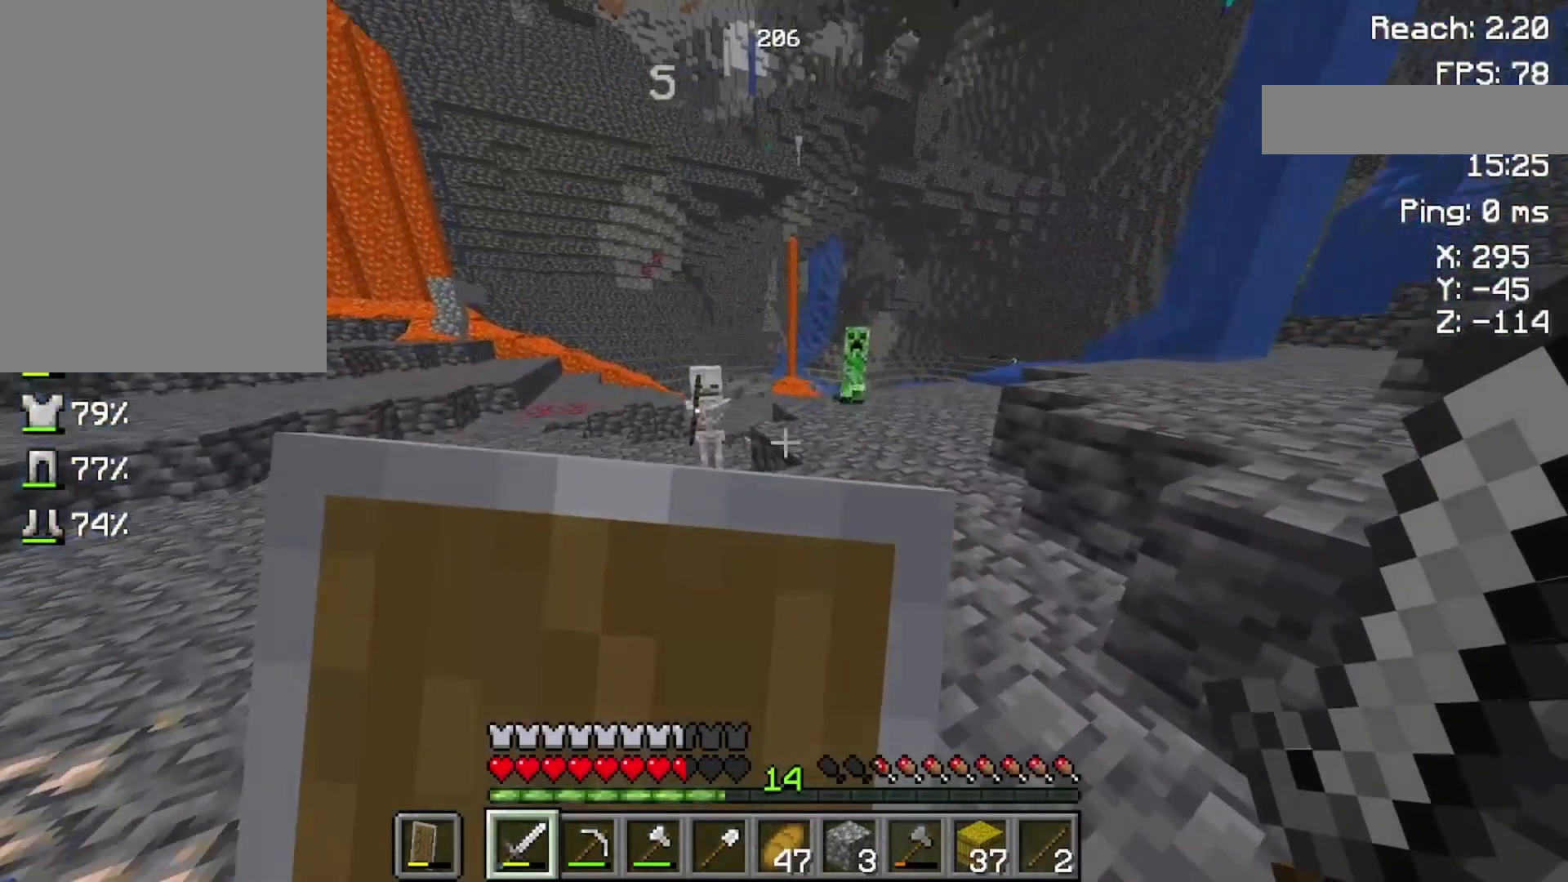
{"keys": ["s"], "mouse": ["right"], "events": [[100, "s", "down"]]}
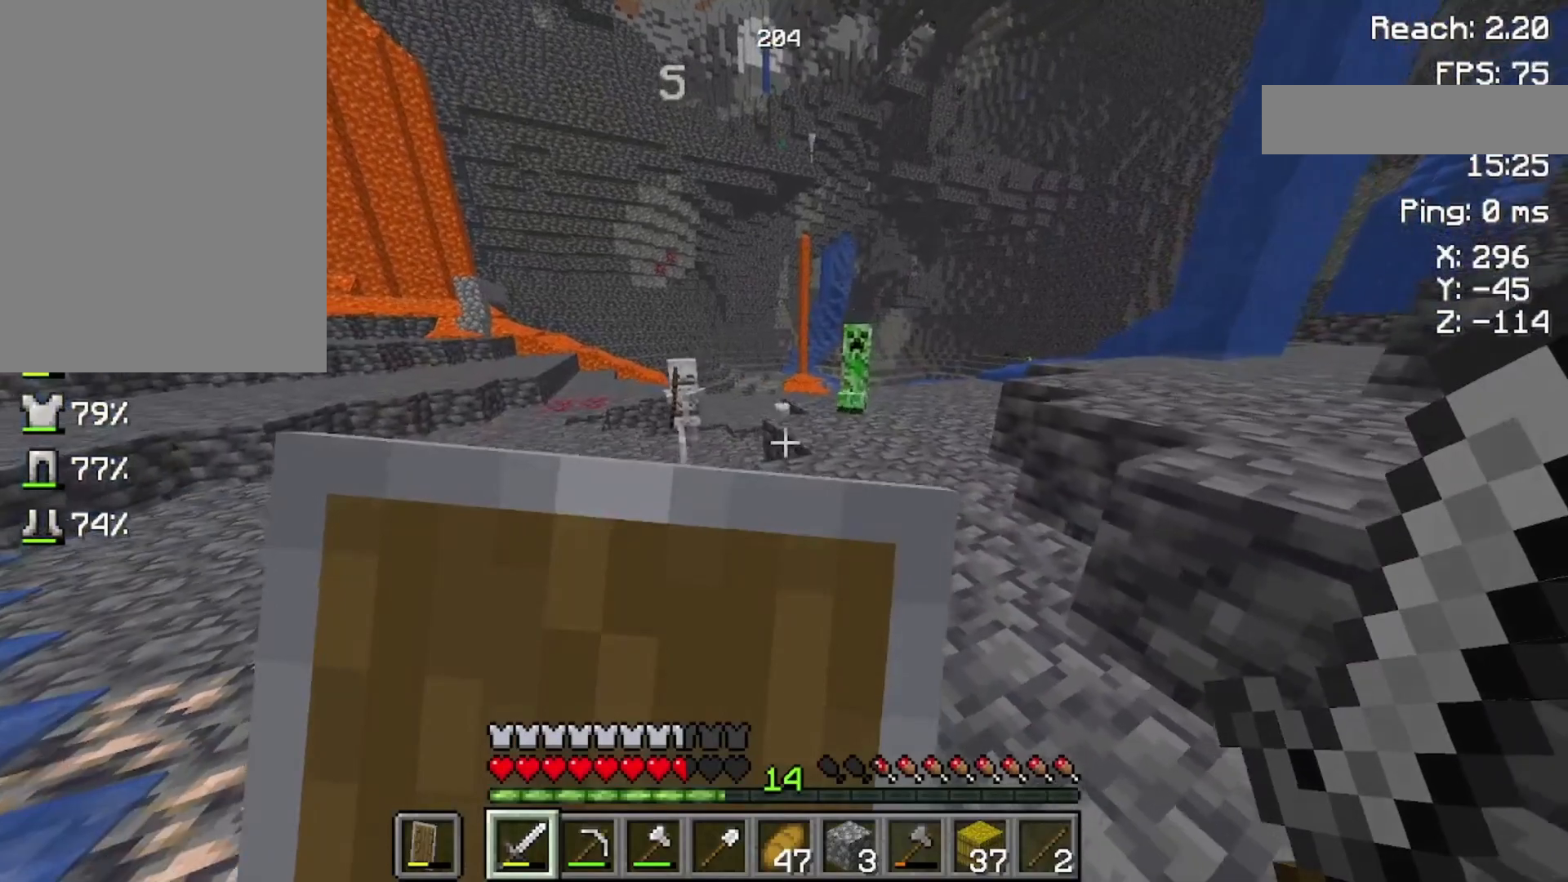
{"keys": ["s"], "mouse": ["right"], "events": []}
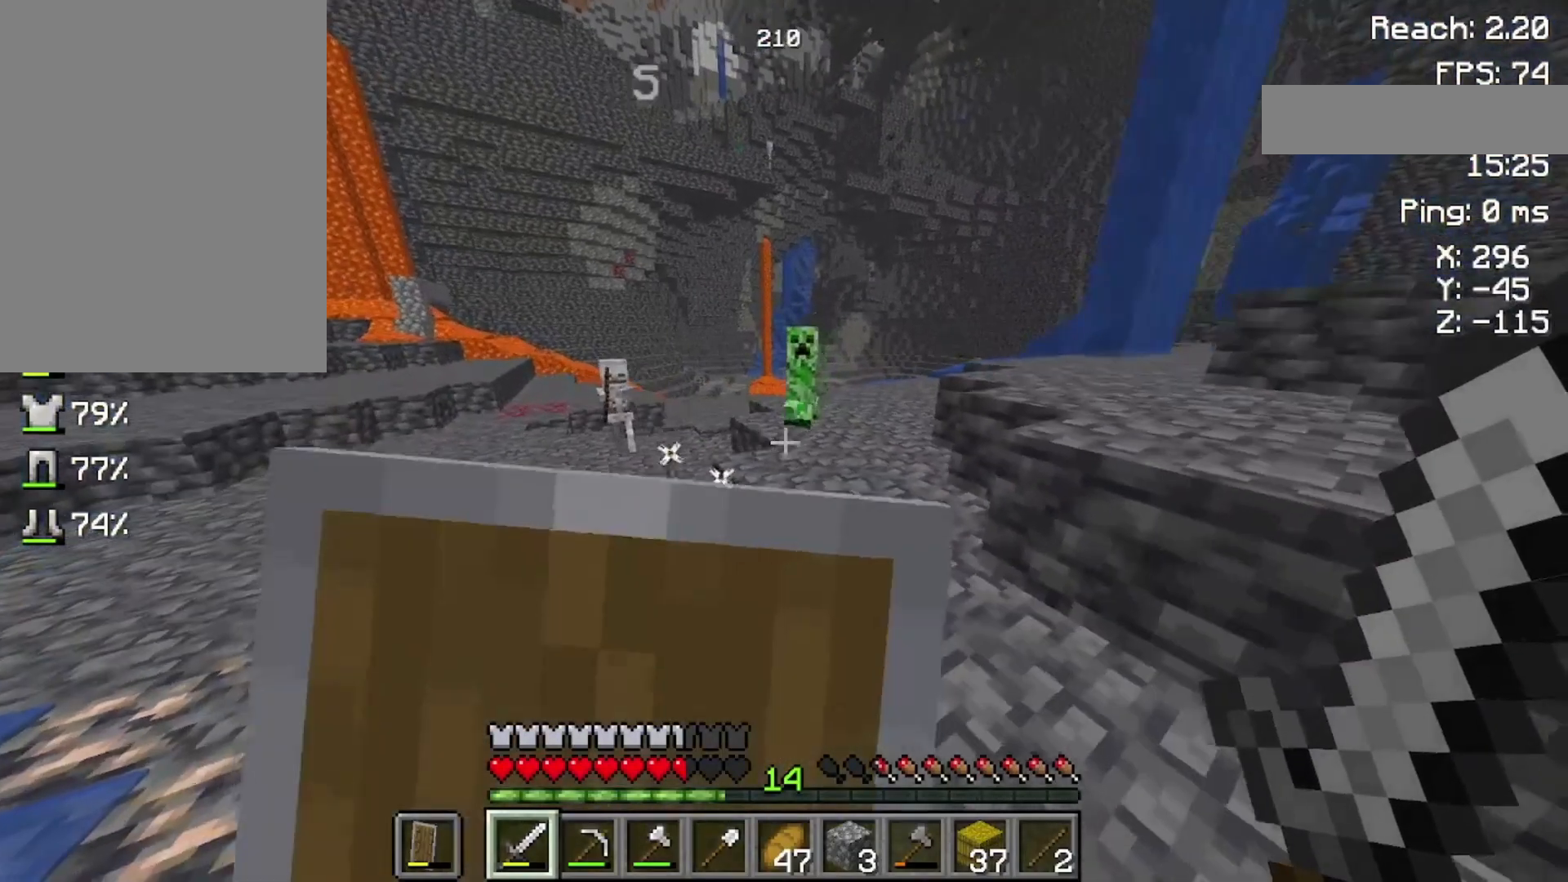
{"keys": ["w"], "mouse": ["right"], "events": [[33, "s", "up"], [233, "w", "down"]]}
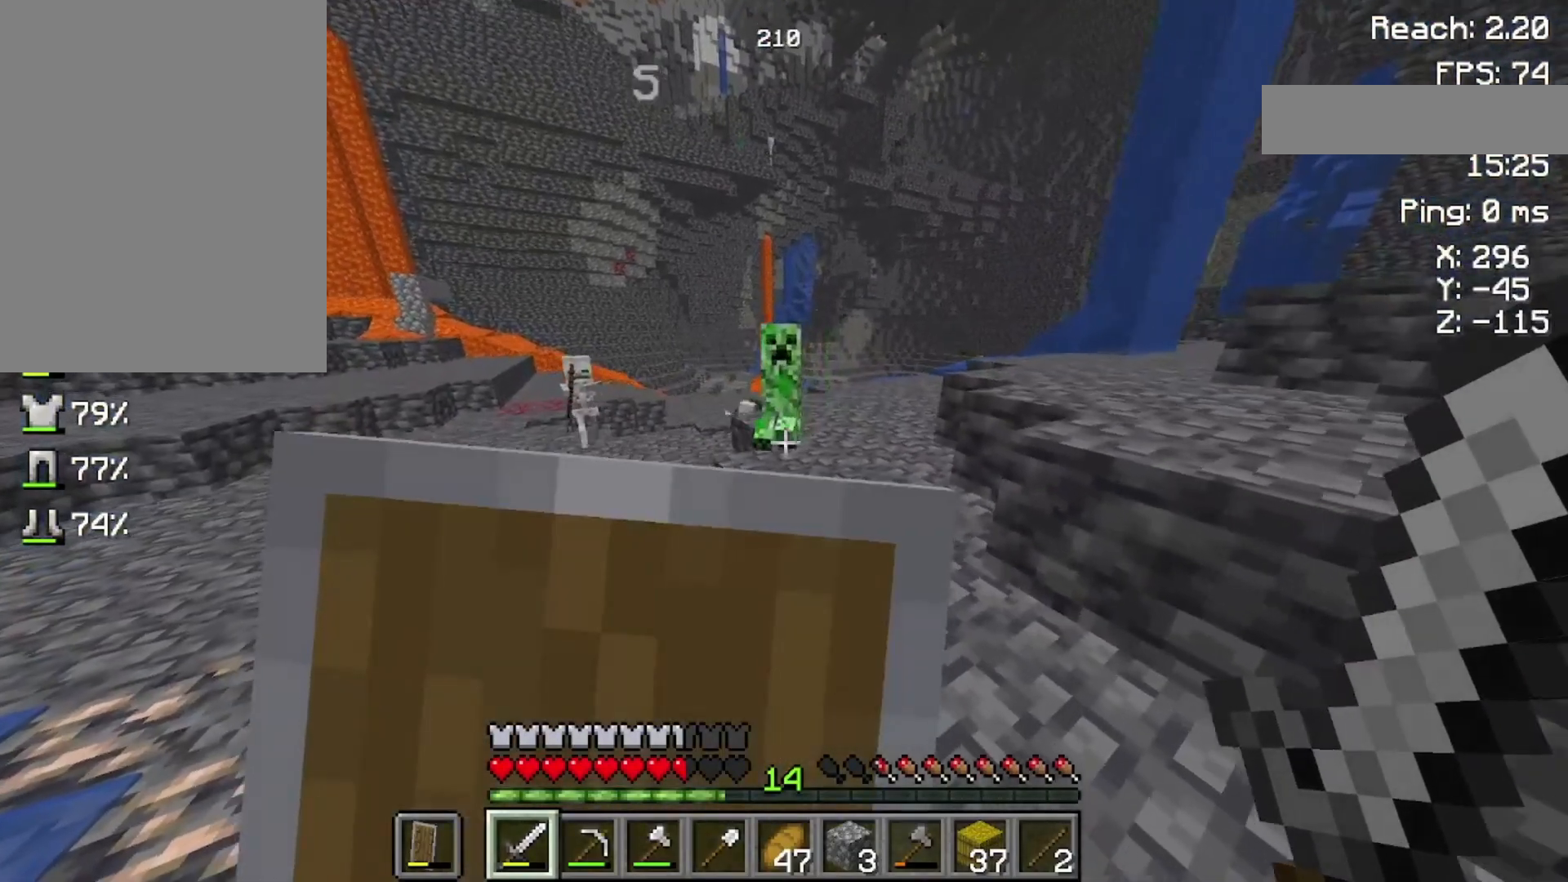
{"keys": ["w"], "mouse": ["right"], "events": []}
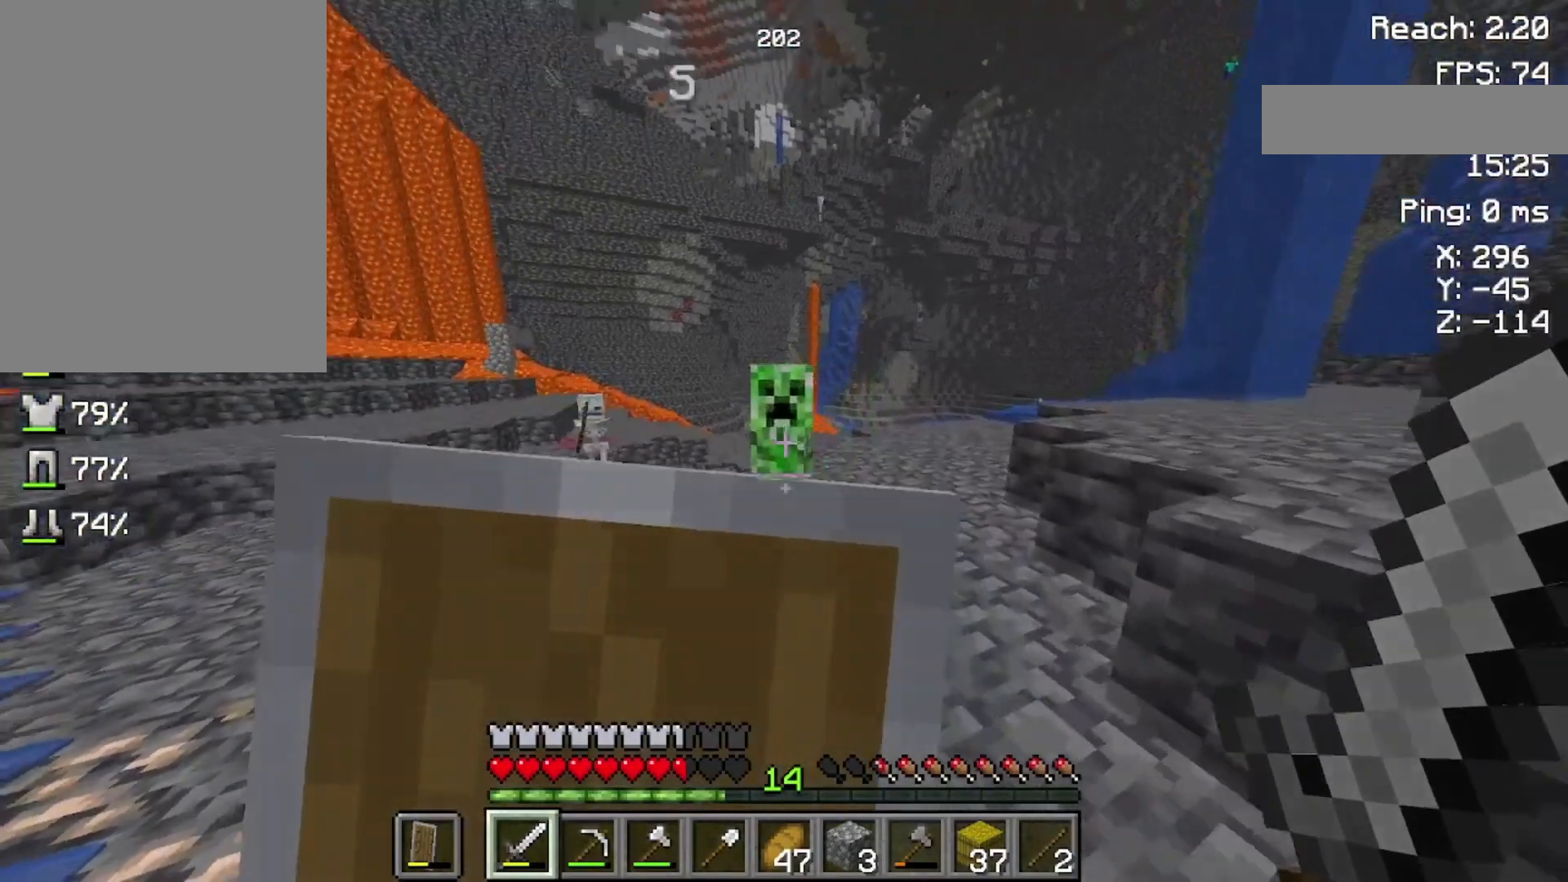
{"keys": ["w"], "mouse": ["right"], "events": [[100, "mouse_right", "up"], [100, "w", "up"], [200, "mouse_left", "down"], [333, "mouse_left", "up"], [333, "mouse_right", "down"], [500, "w", "down"]]}
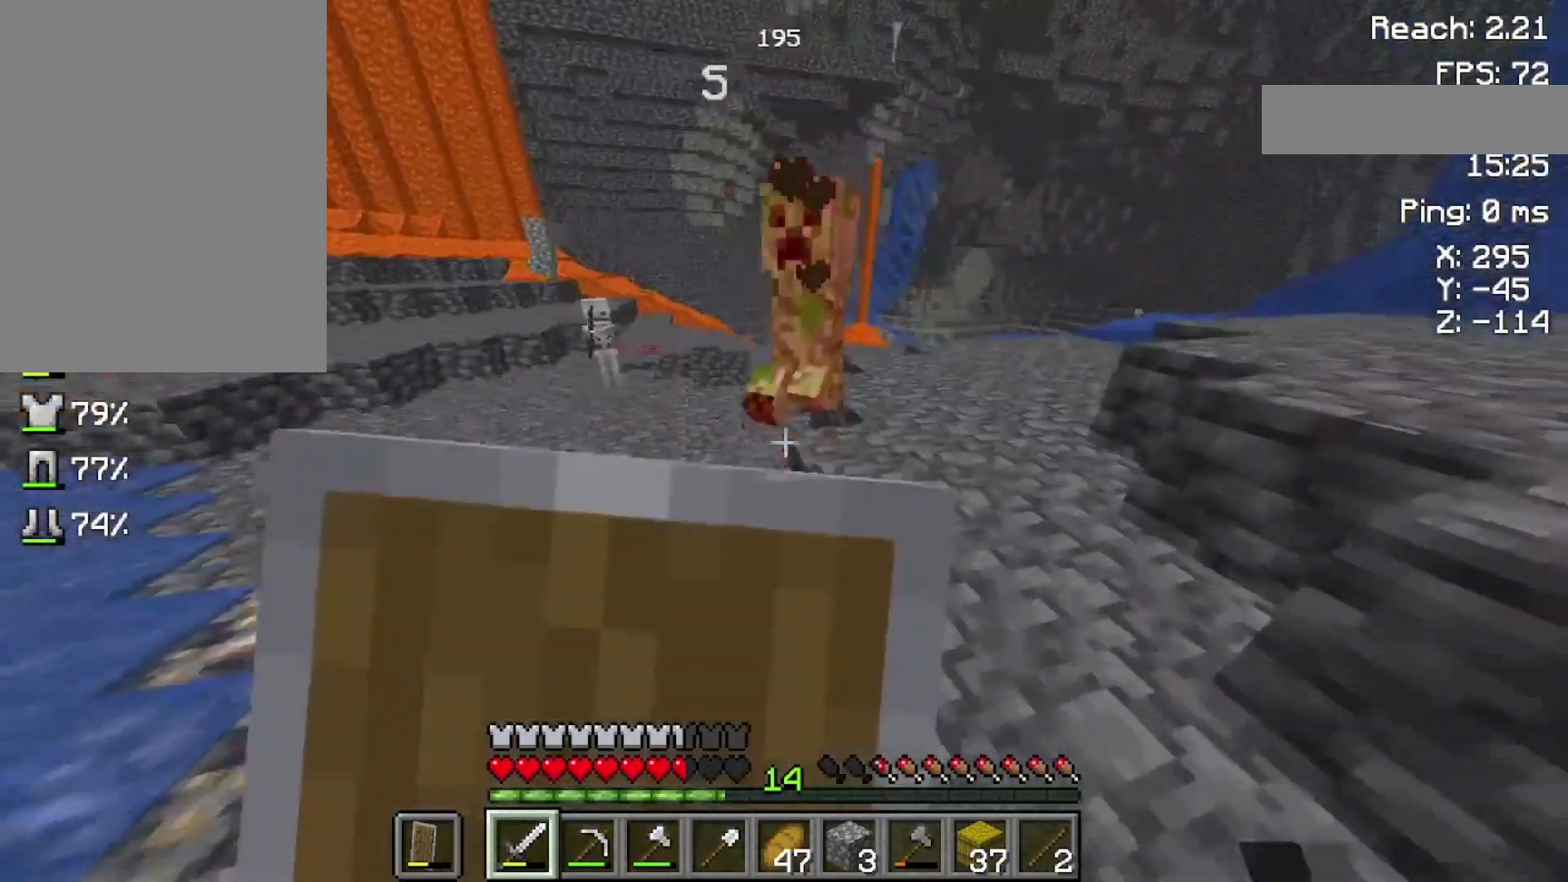
{"keys": ["w"], "mouse": ["right"], "events": []}
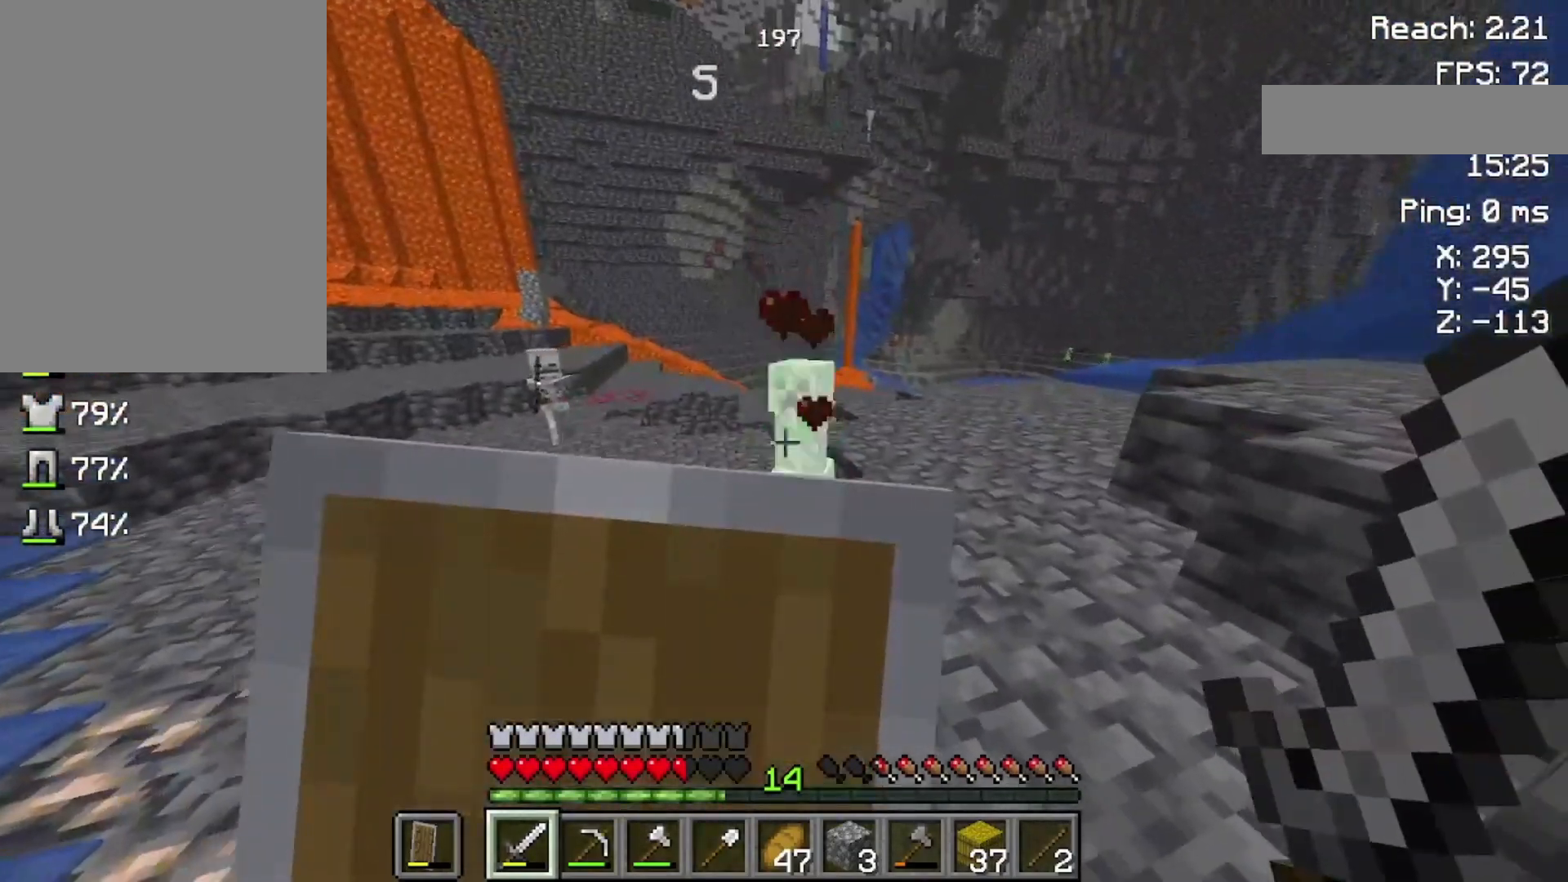
{"keys": ["w"], "mouse": ["right"], "events": []}
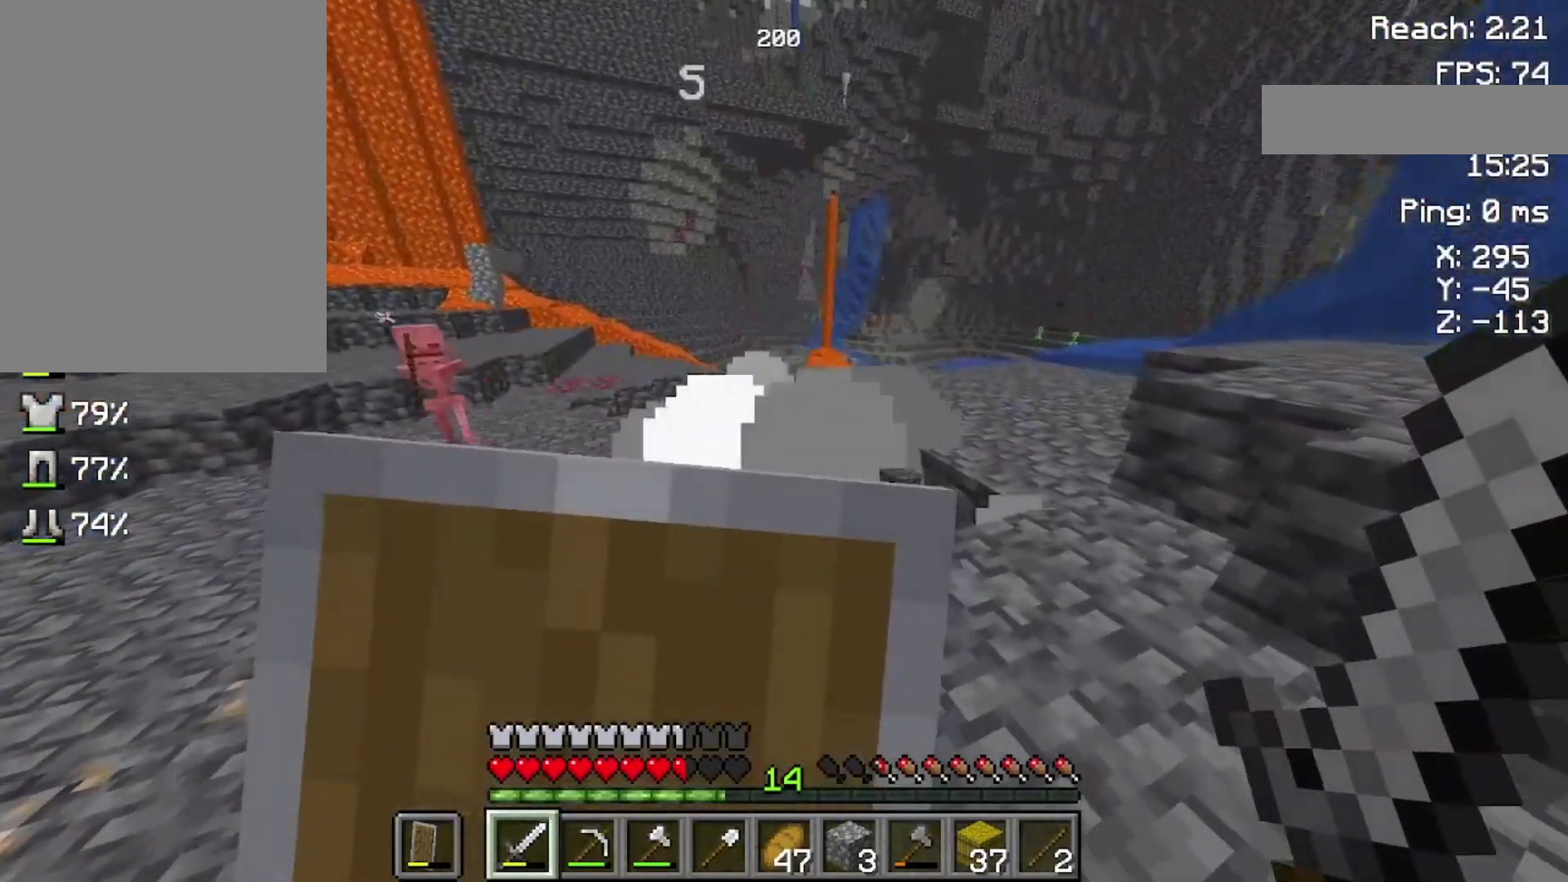
{"keys": [], "mouse": [], "events": [[33, "w", "up"], [300, "mouse_right", "up"]]}
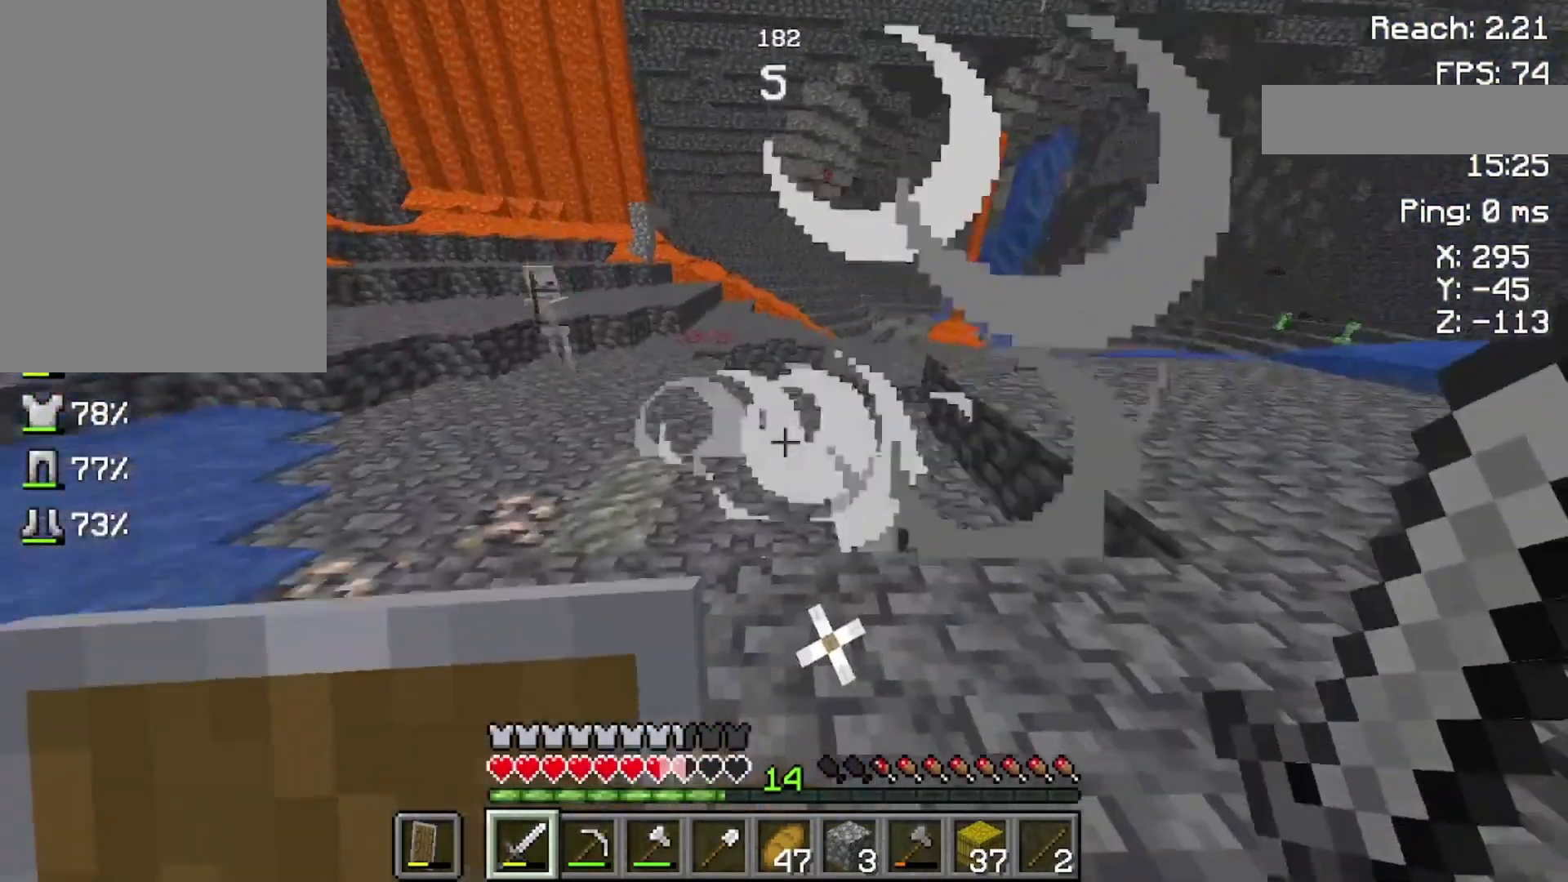
{"keys": ["w"], "mouse": ["right"], "events": [[200, "mouse_right", "down"], [333, "w", "down"]]}
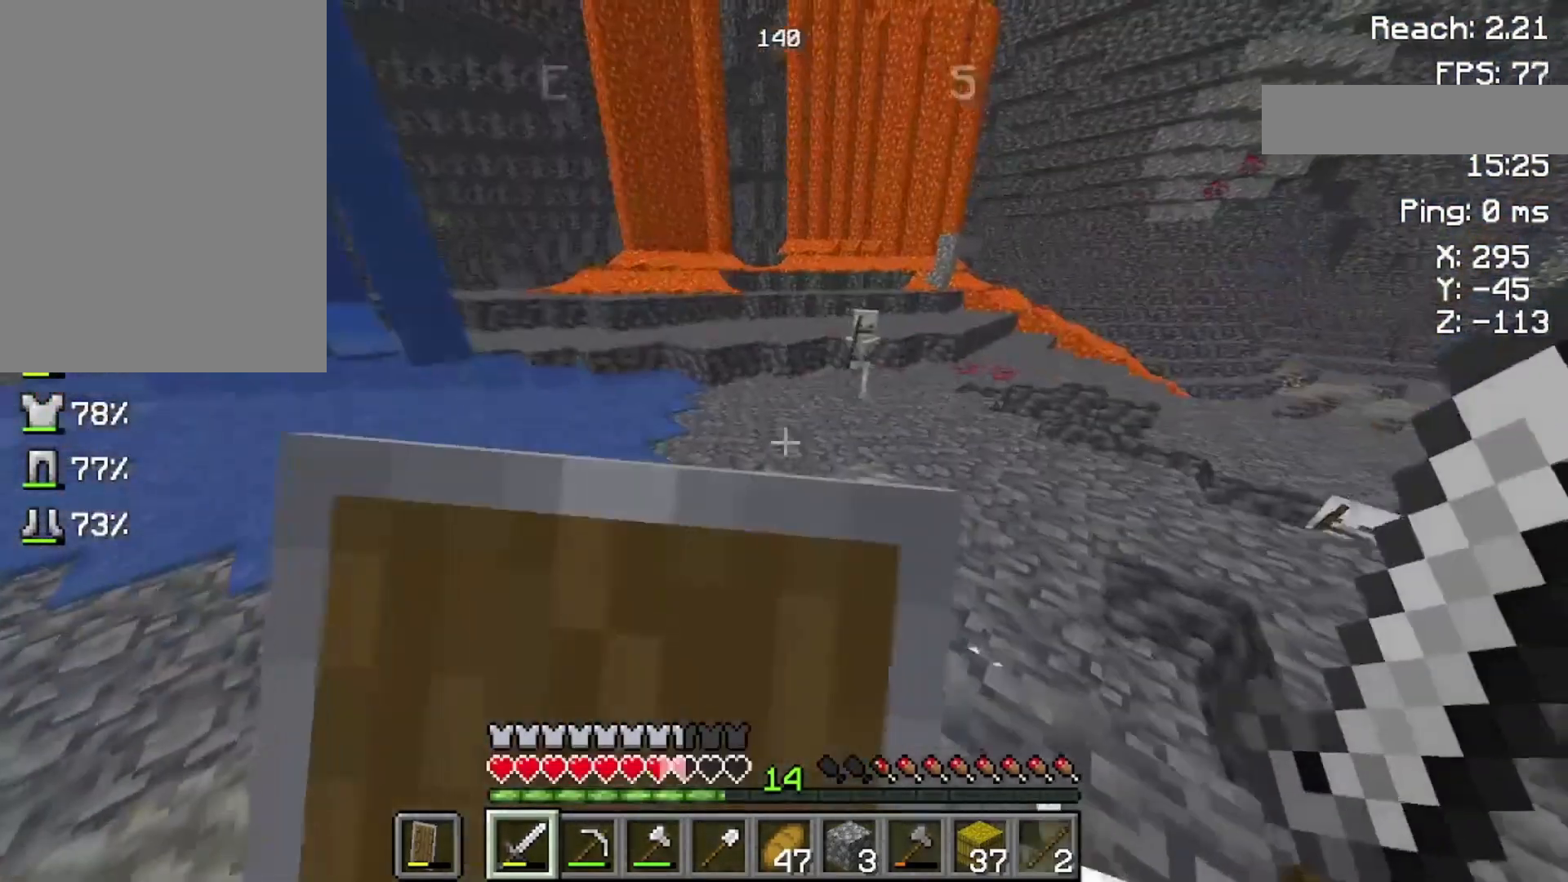
{"keys": ["w"], "mouse": ["right"], "events": []}
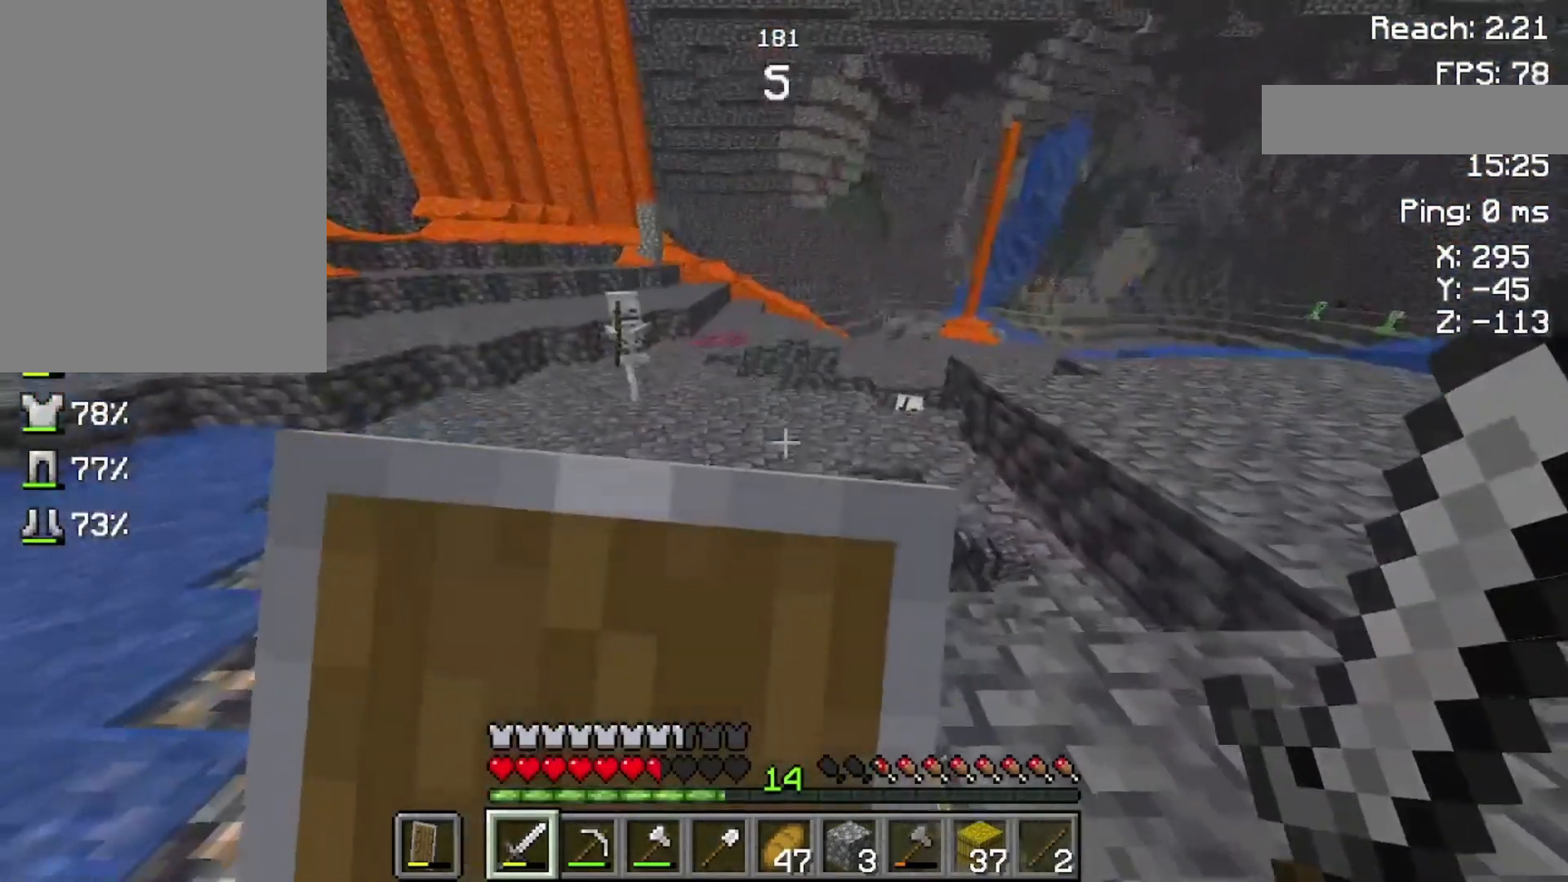
{"keys": ["a", "w"], "mouse": ["right"], "events": [[433, "a", "down"]]}
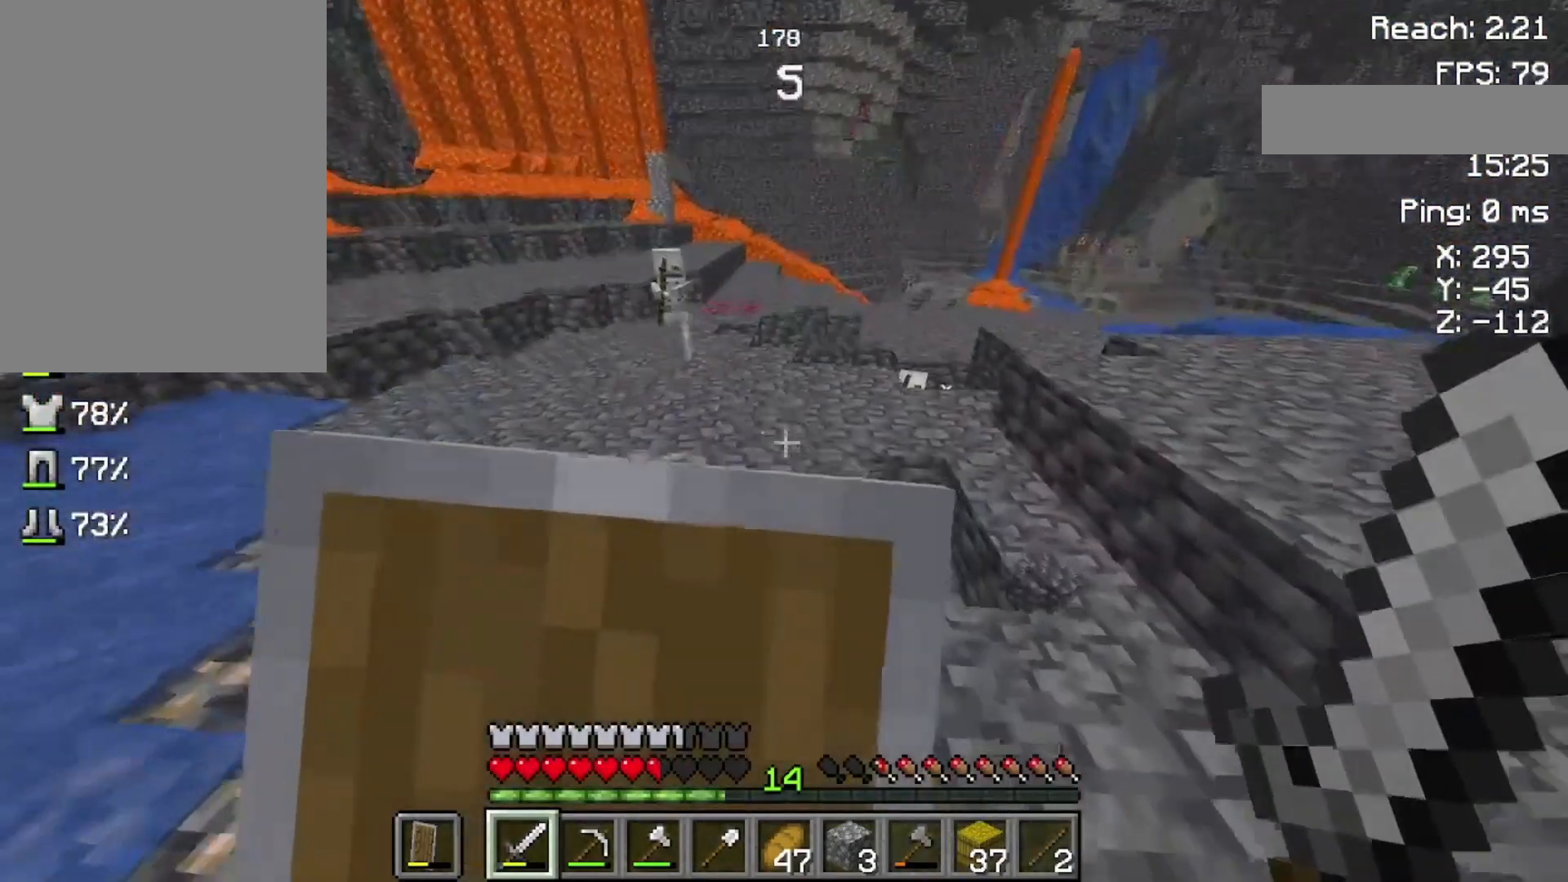
{"keys": ["a", "w"], "mouse": ["right"], "events": []}
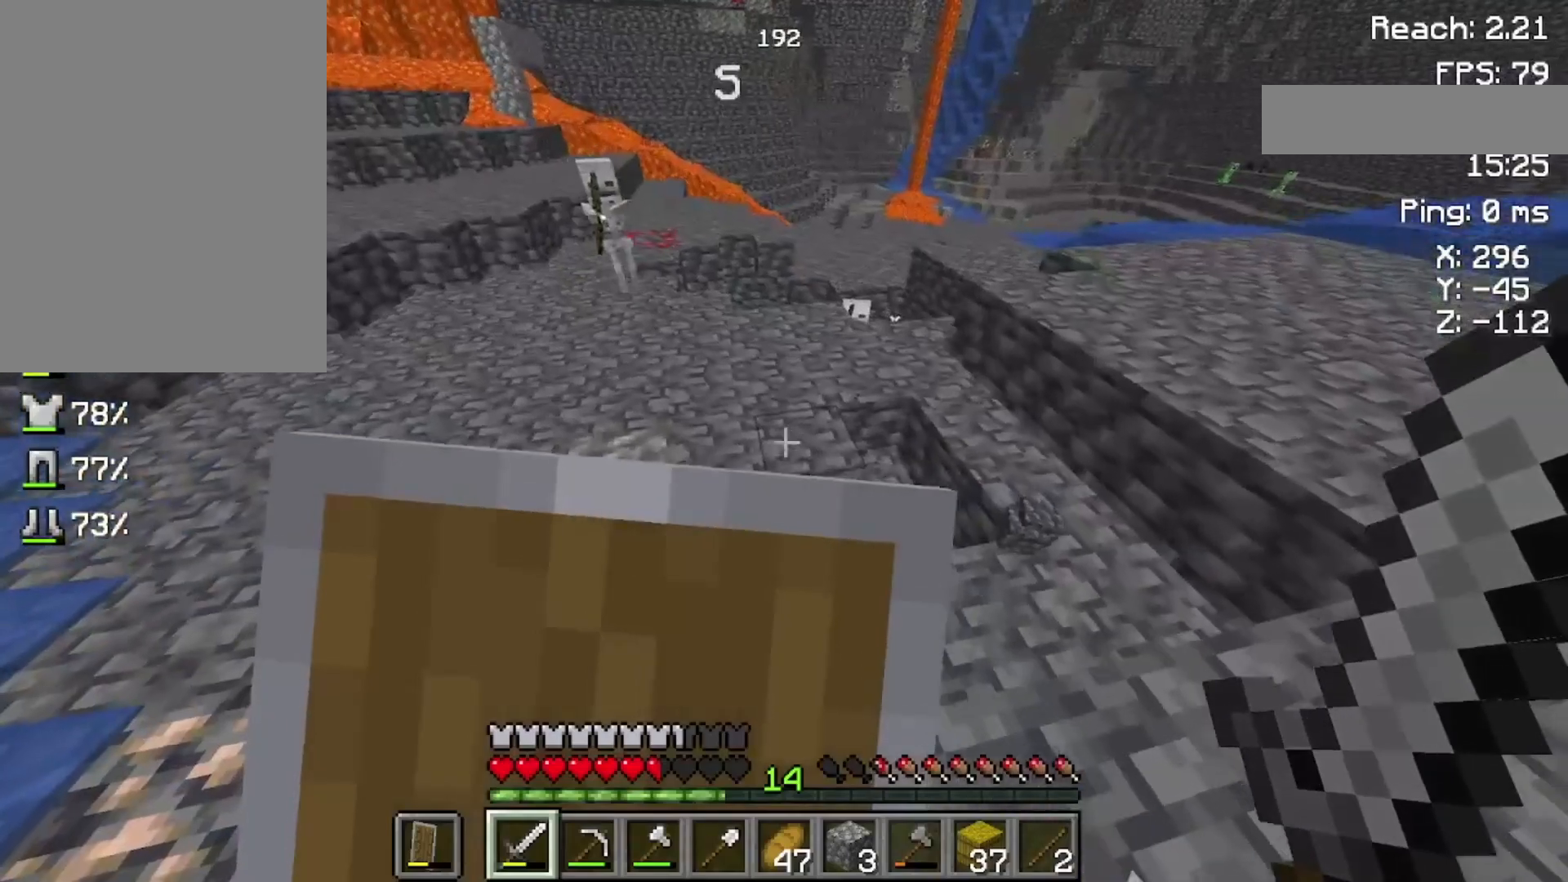
{"keys": ["a", "w"], "mouse": ["right"], "events": []}
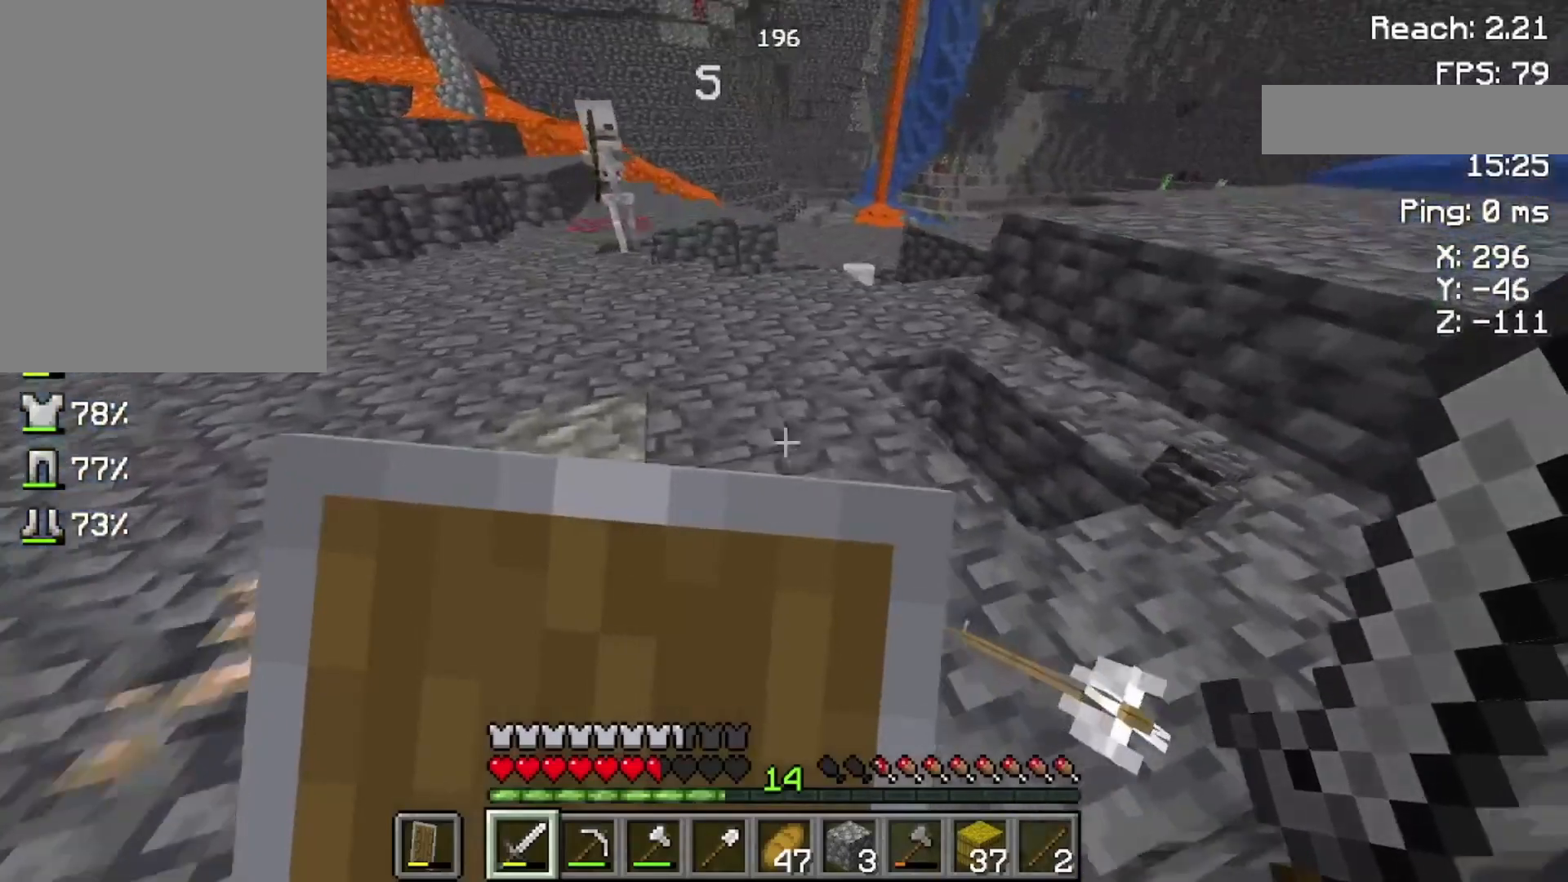
{"keys": ["a", "w"], "mouse": ["right"], "events": []}
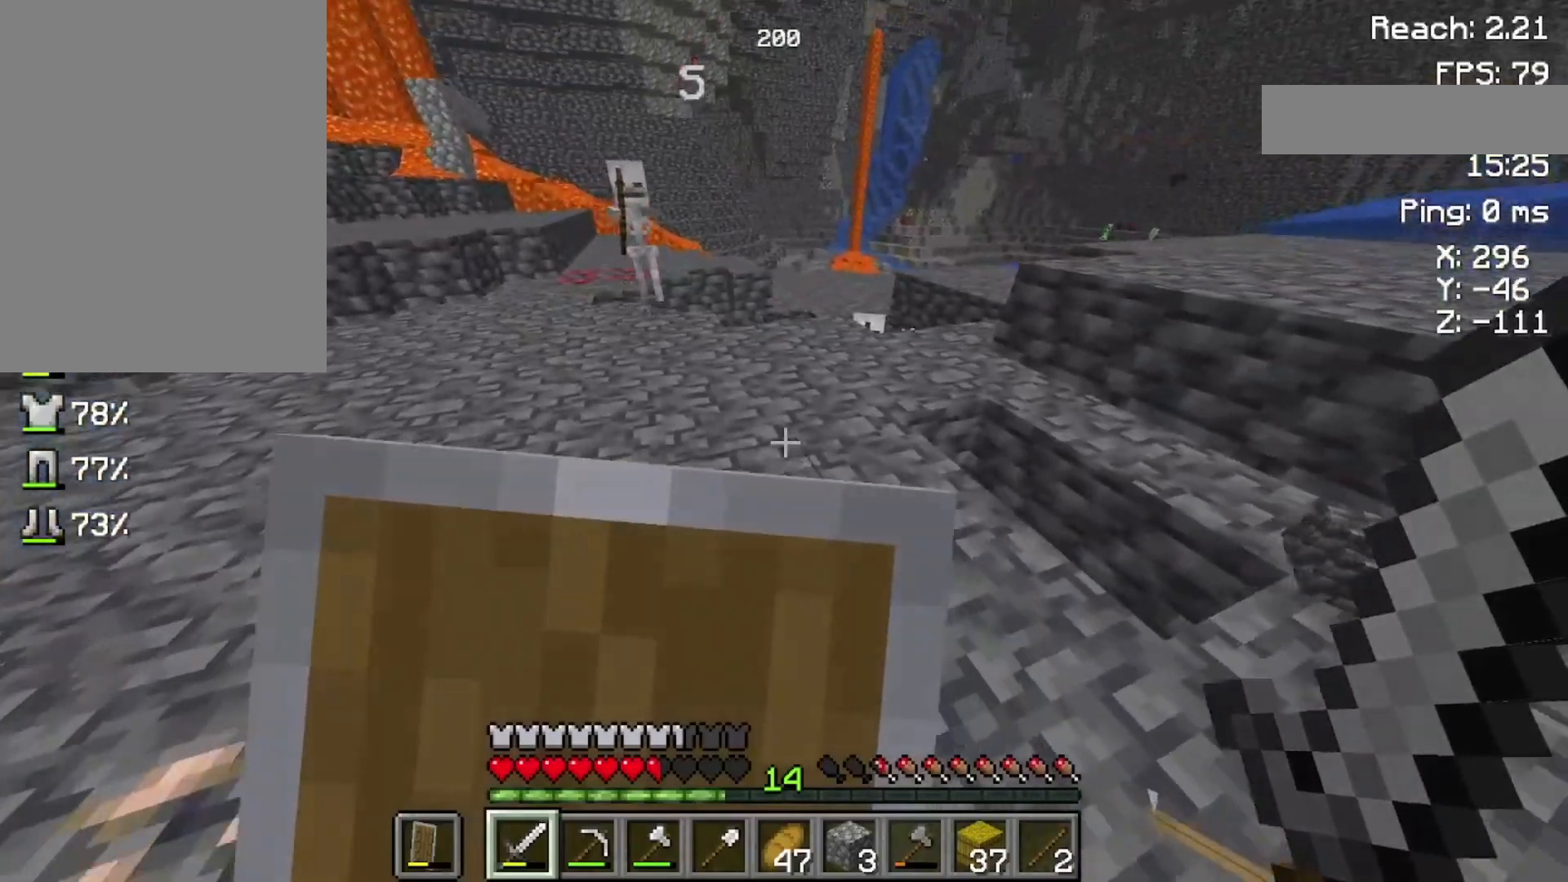
{"keys": ["a", "w"], "mouse": ["right"], "events": [[200, "a", "up"], [500, "a", "down"]]}
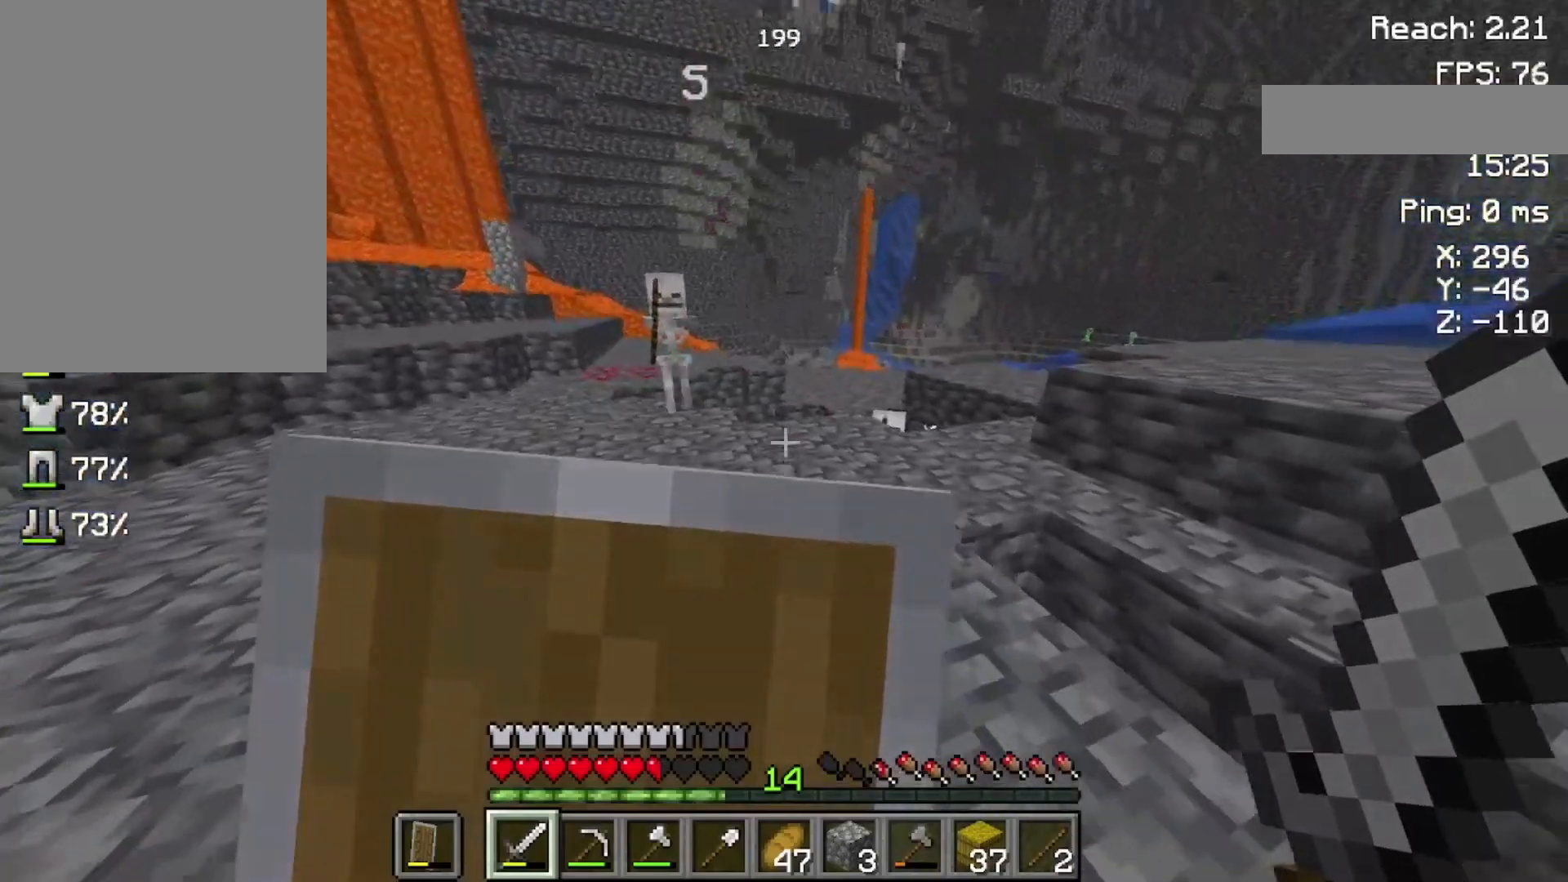
{"keys": ["w"], "mouse": ["right"], "events": [[500, "a", "up"]]}
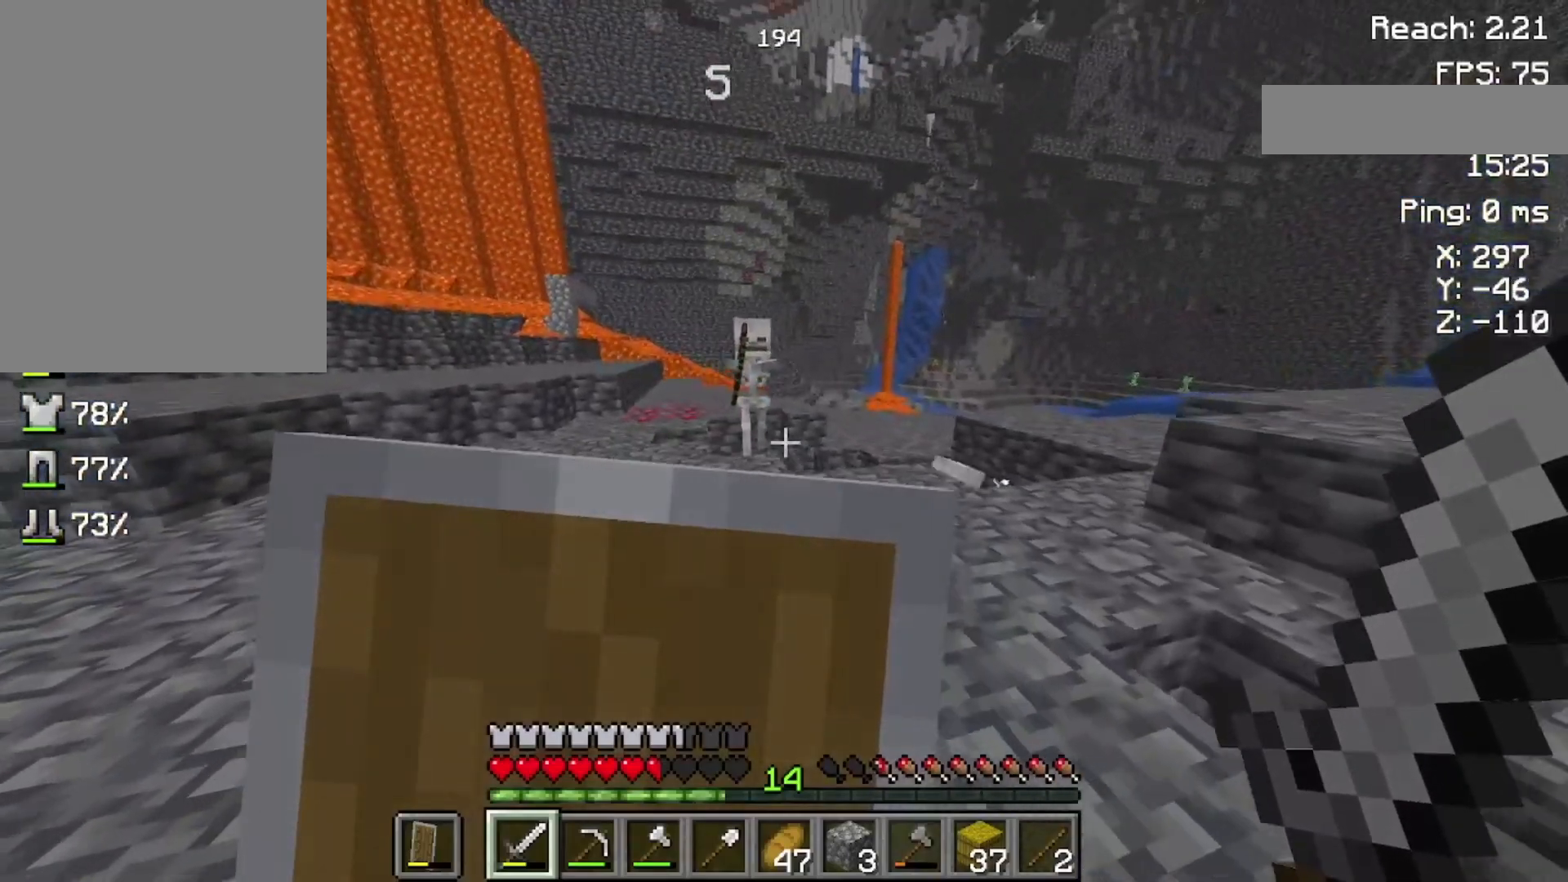
{"keys": ["w"], "mouse": ["right"], "events": []}
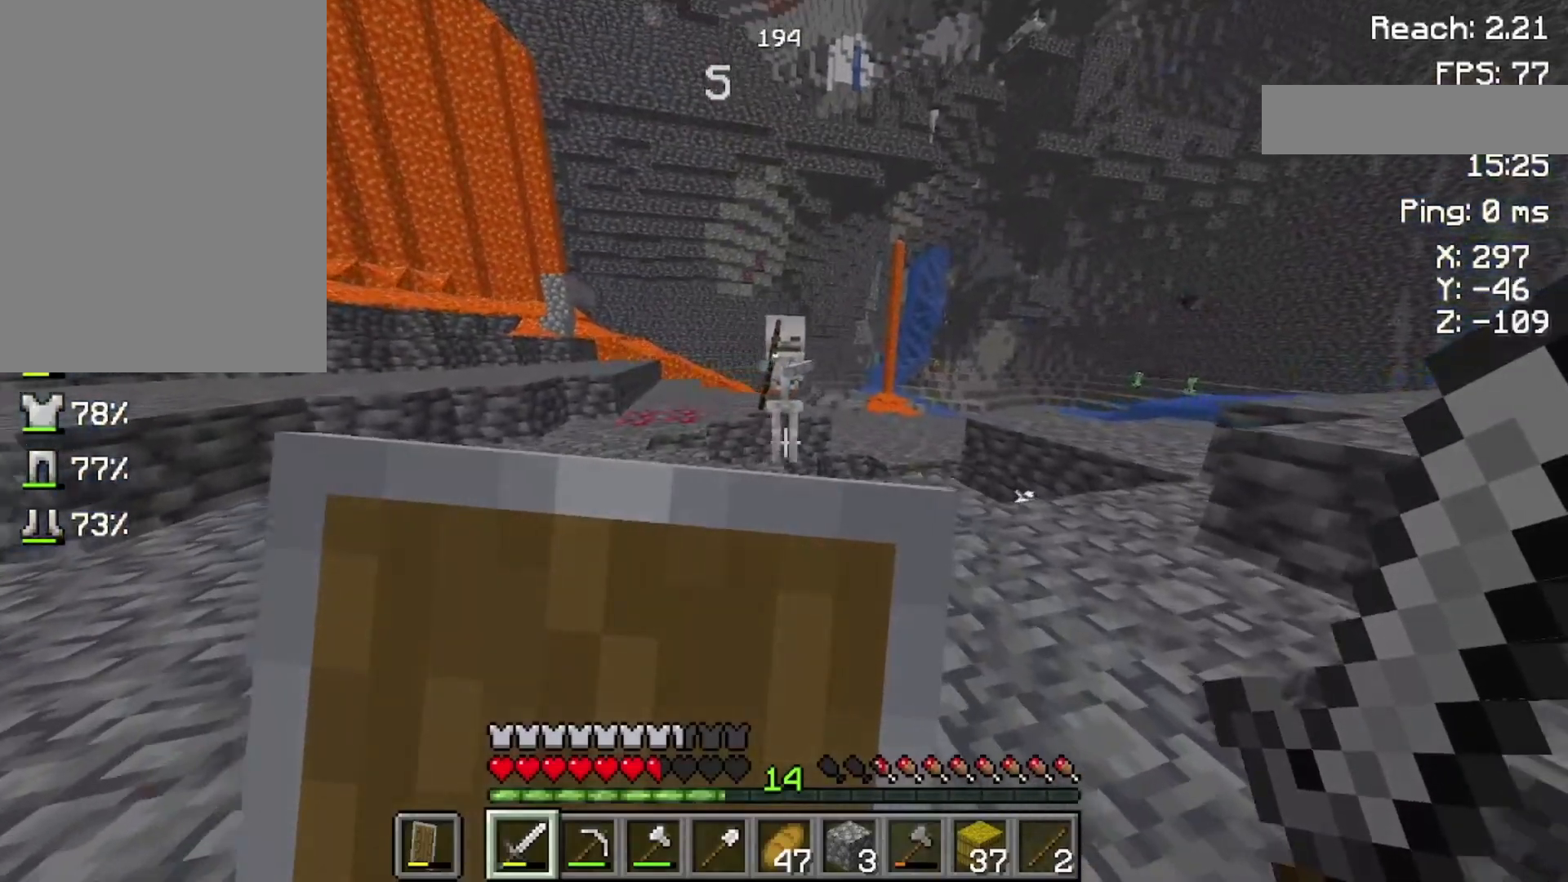
{"keys": ["space"], "mouse": [], "events": [[33, "mouse_right", "up"], [300, "space", "down"], [500, "w", "up"]]}
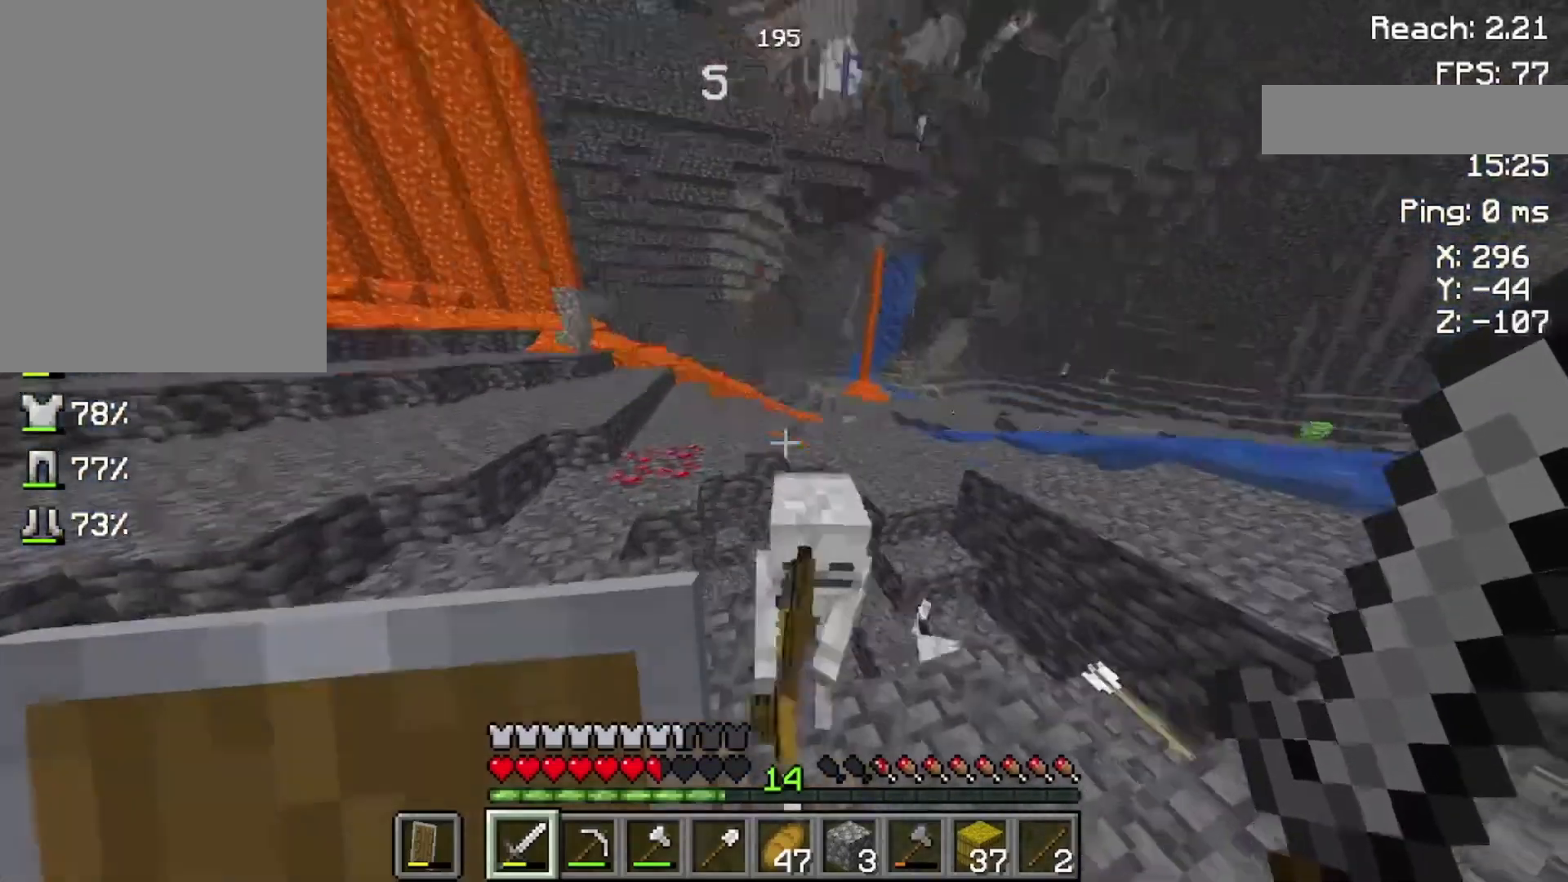
{"keys": ["space"], "mouse": [], "events": [[33, "space", "up"], [200, "mouse_left", "down"], [333, "mouse_left", "up"], [400, "space", "down"]]}
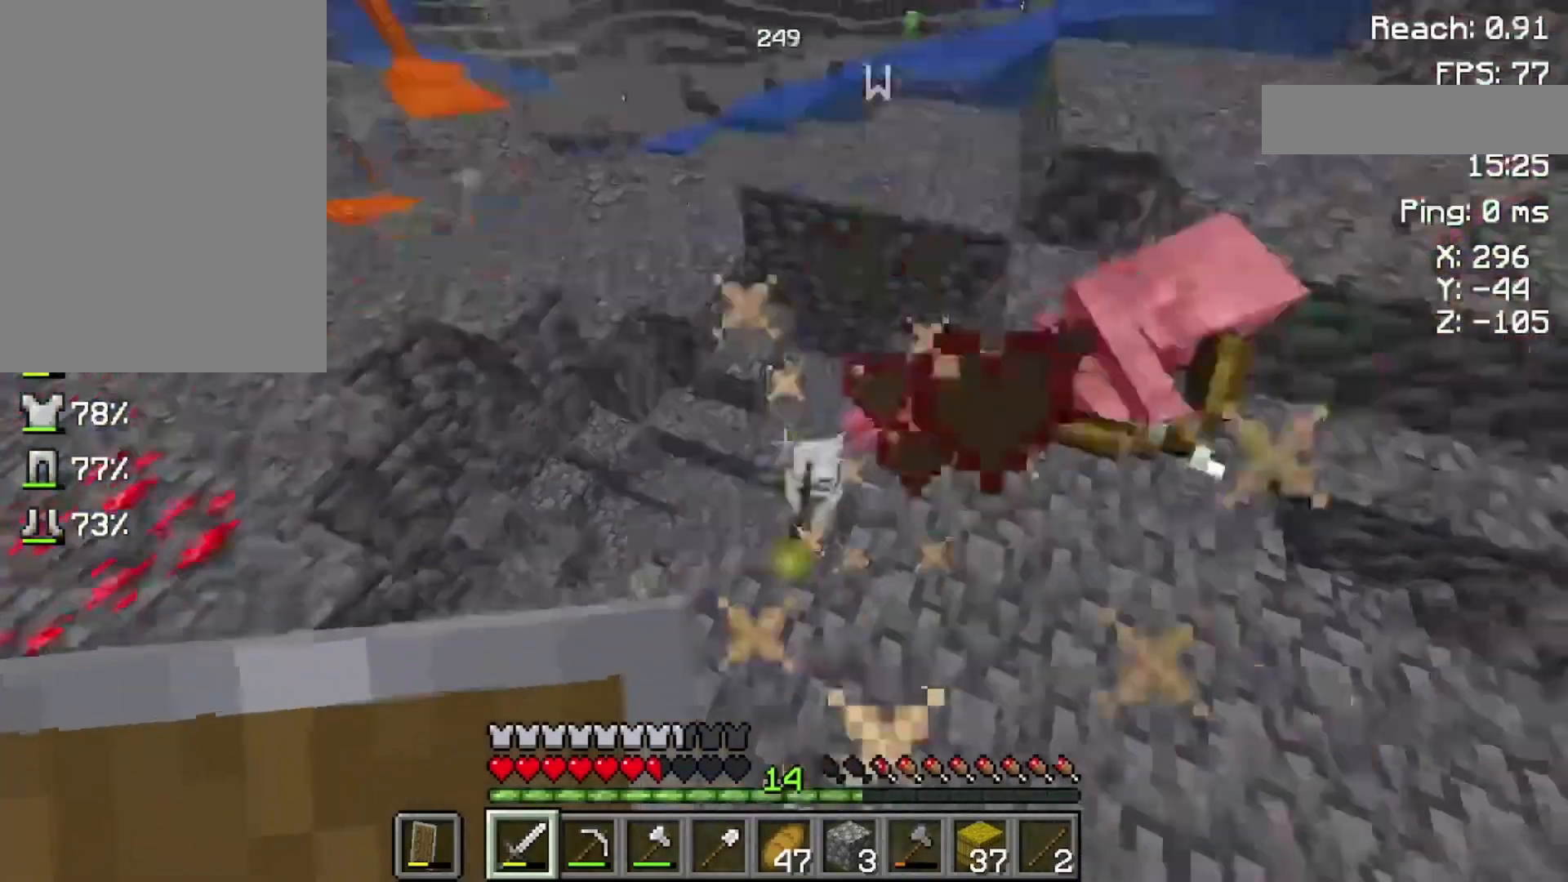
{"keys": [], "mouse": [], "events": [[300, "space", "up"]]}
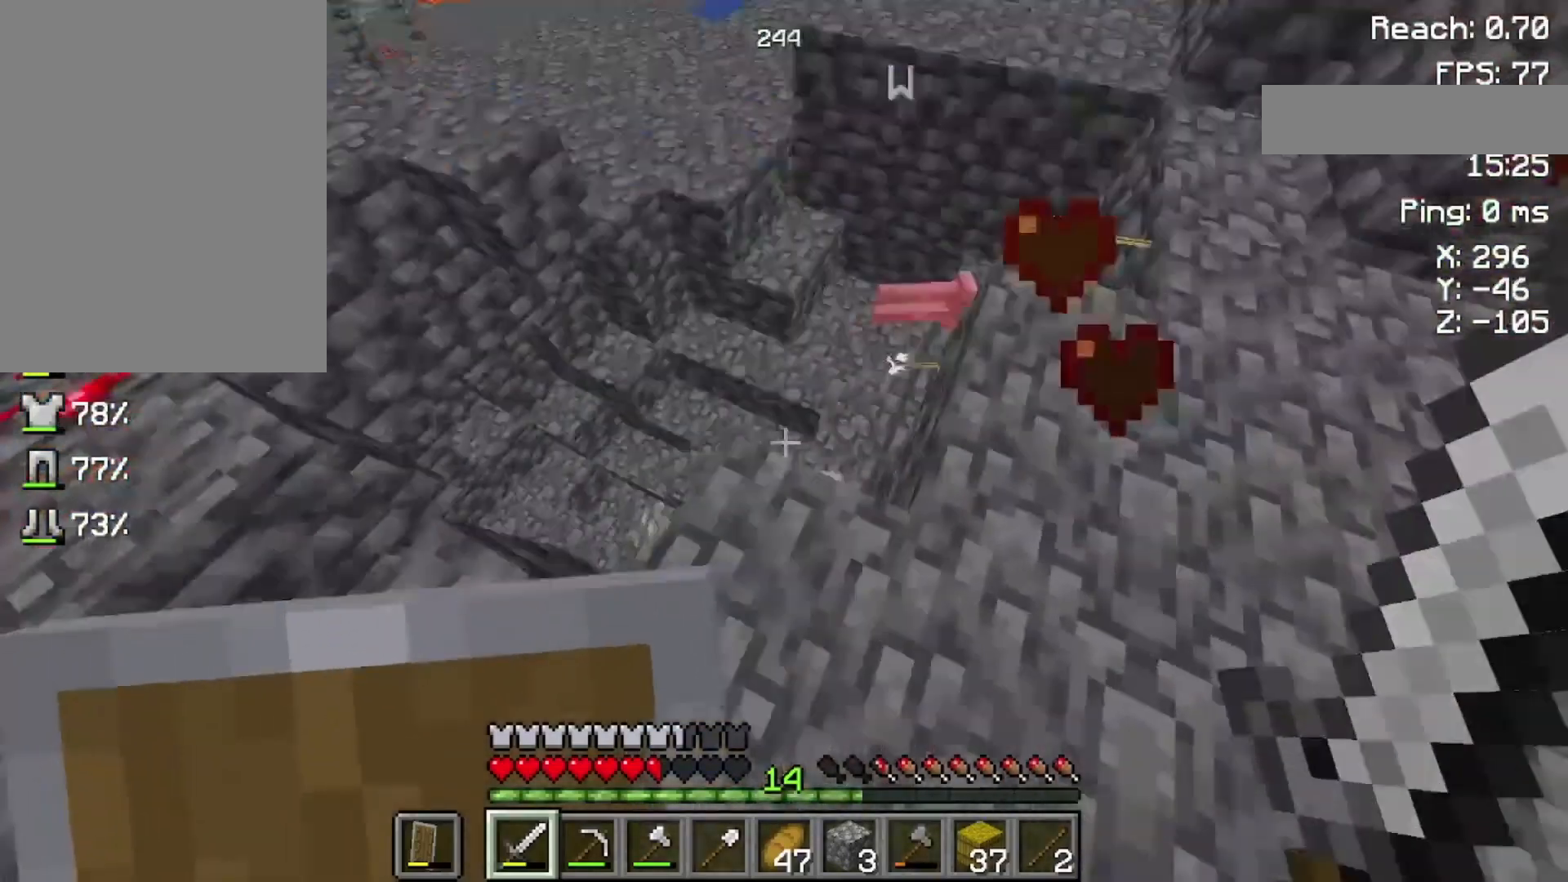
{"keys": [], "mouse": ["right"], "events": [[100, "mouse_left", "down"], [300, "mouse_left", "up"], [500, "mouse_right", "down"]]}
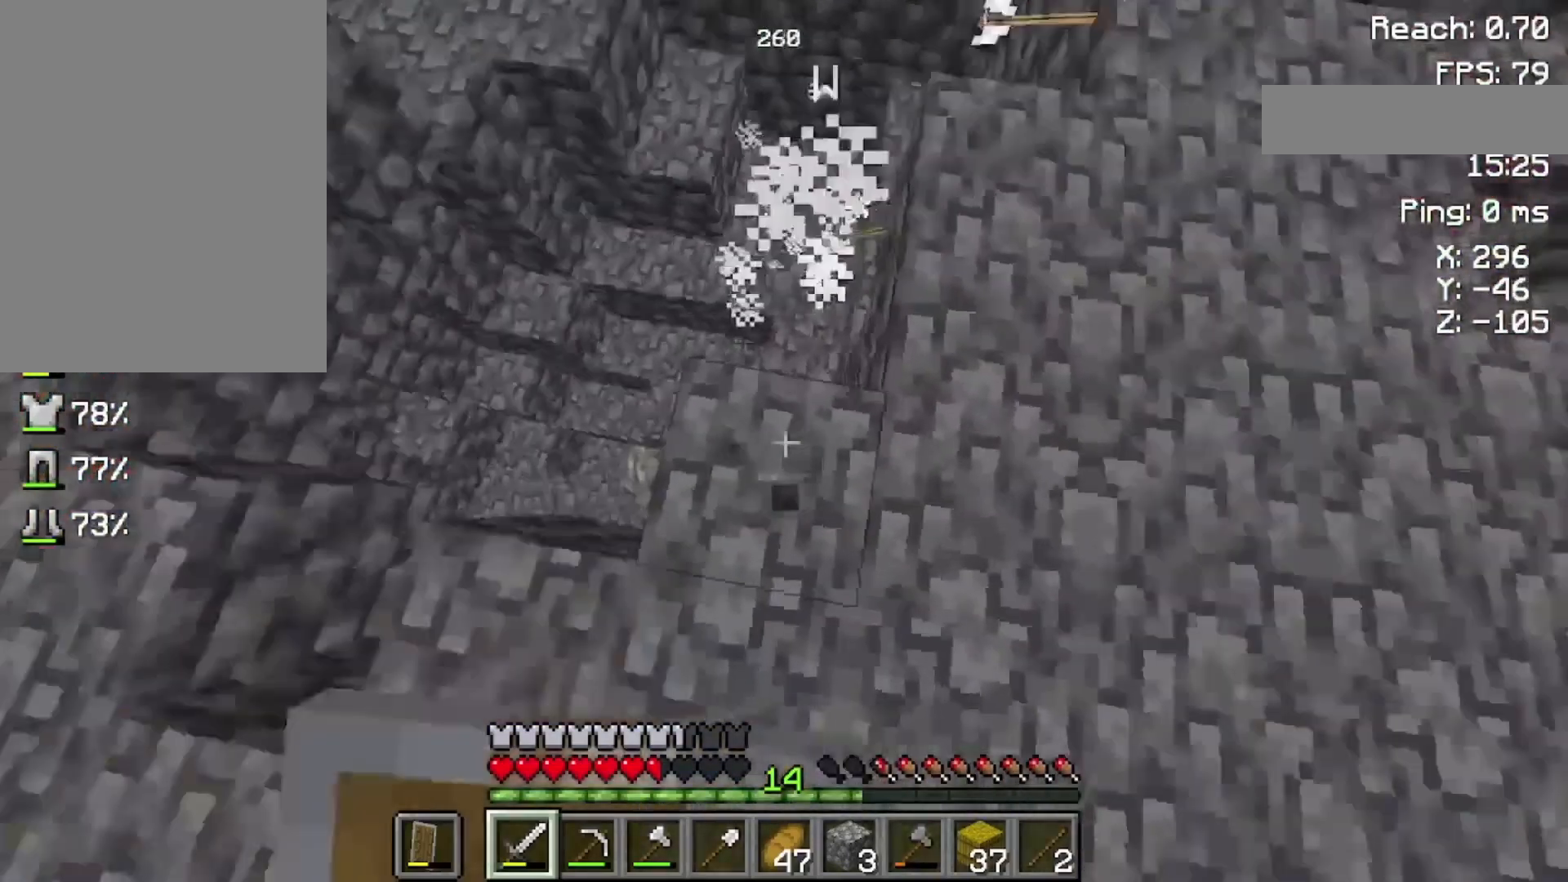
{"keys": ["w"], "mouse": ["right"], "events": [[233, "w", "down"]]}
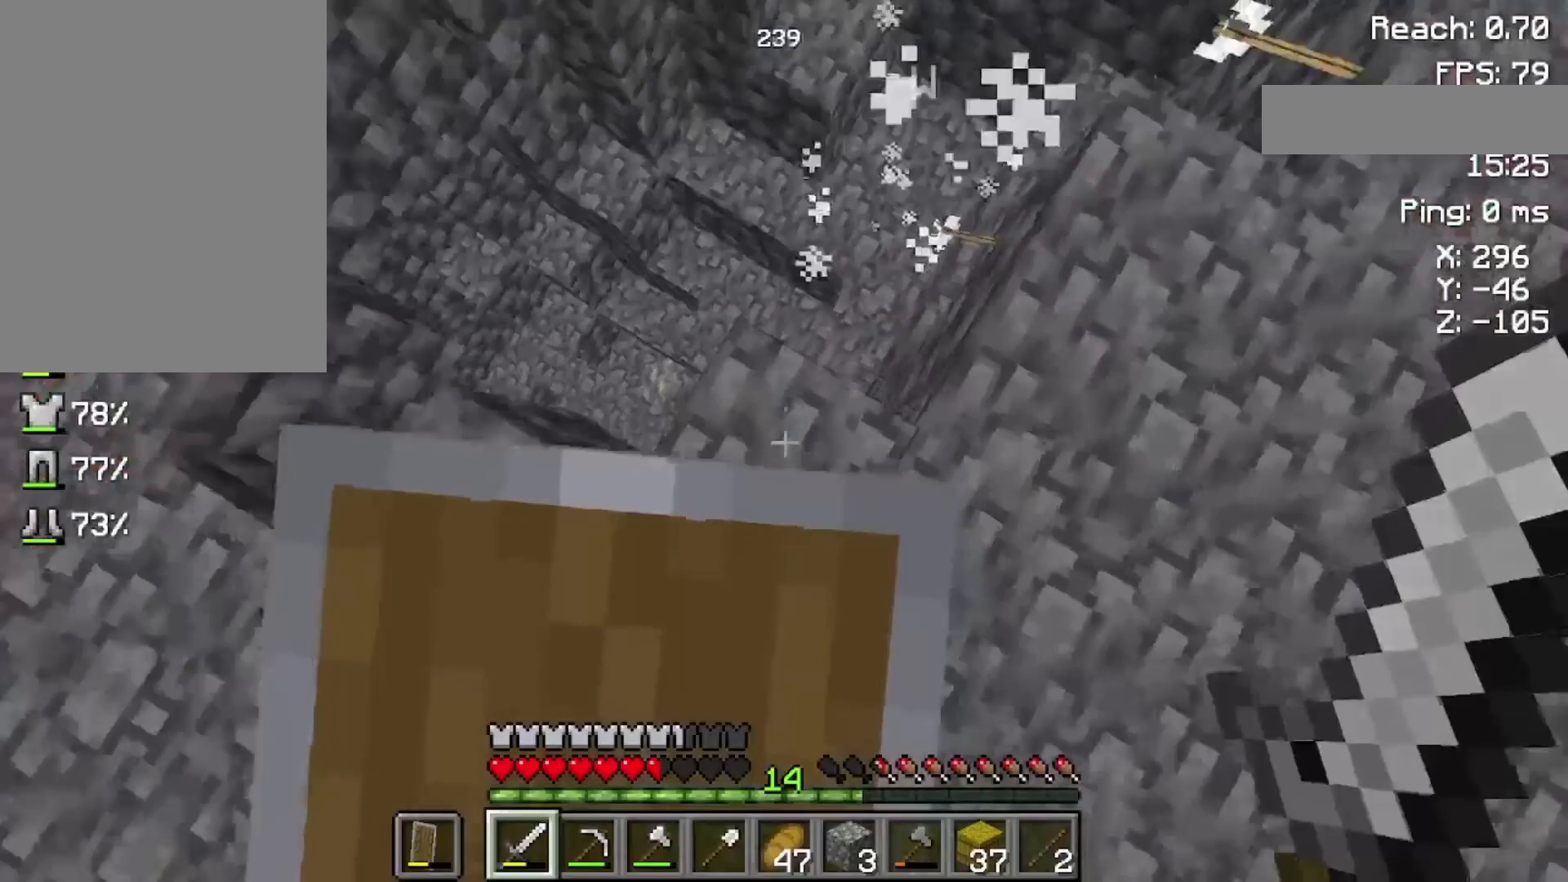
{"keys": ["w"], "mouse": ["right"], "events": []}
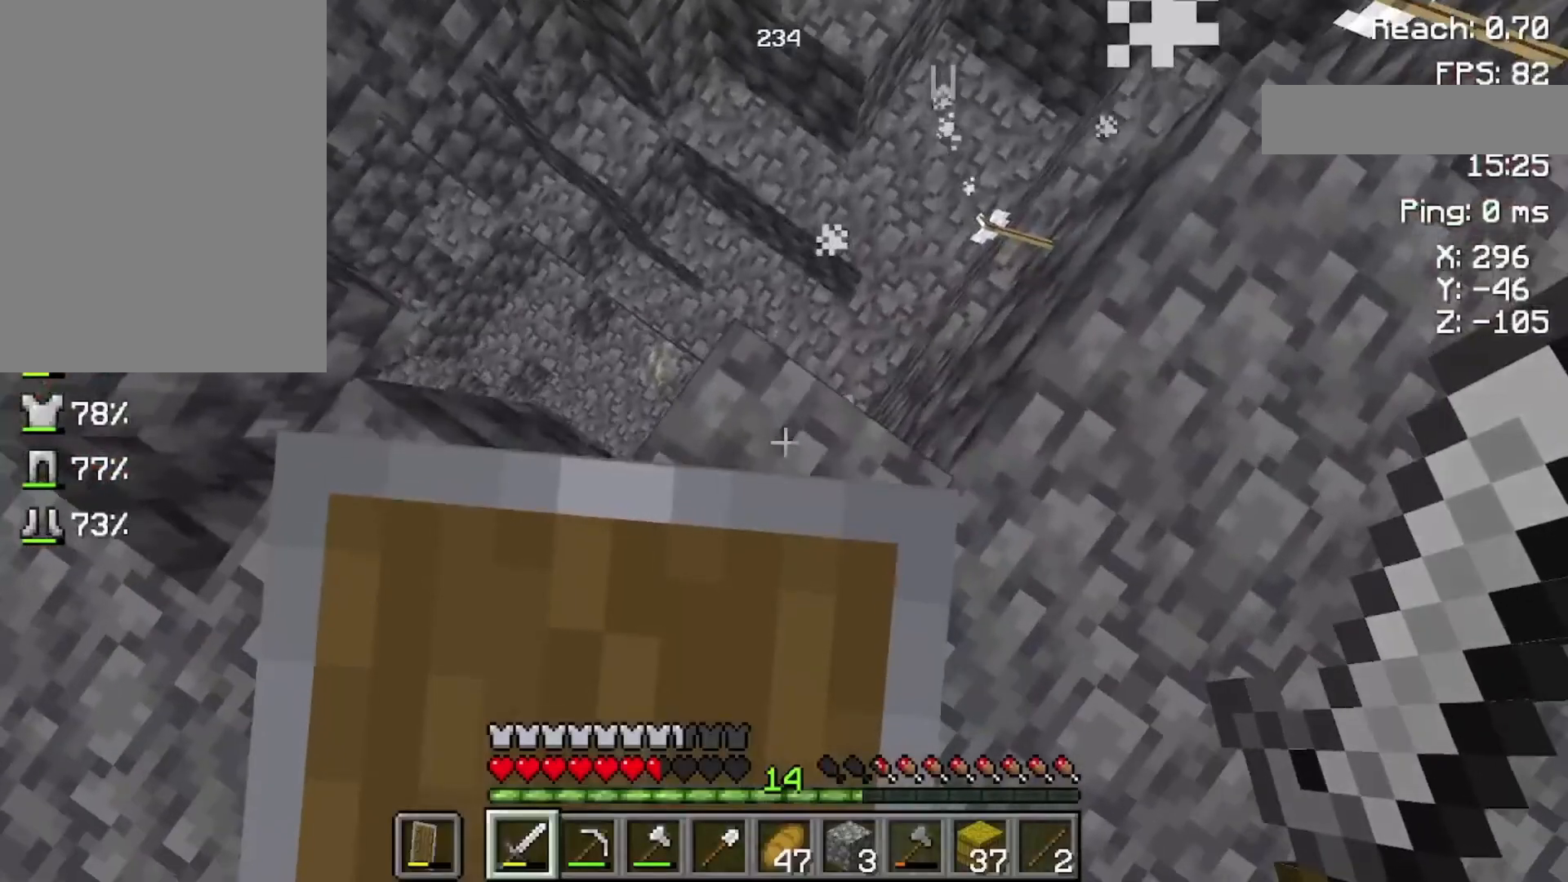
{"keys": ["w"], "mouse": ["right"], "events": []}
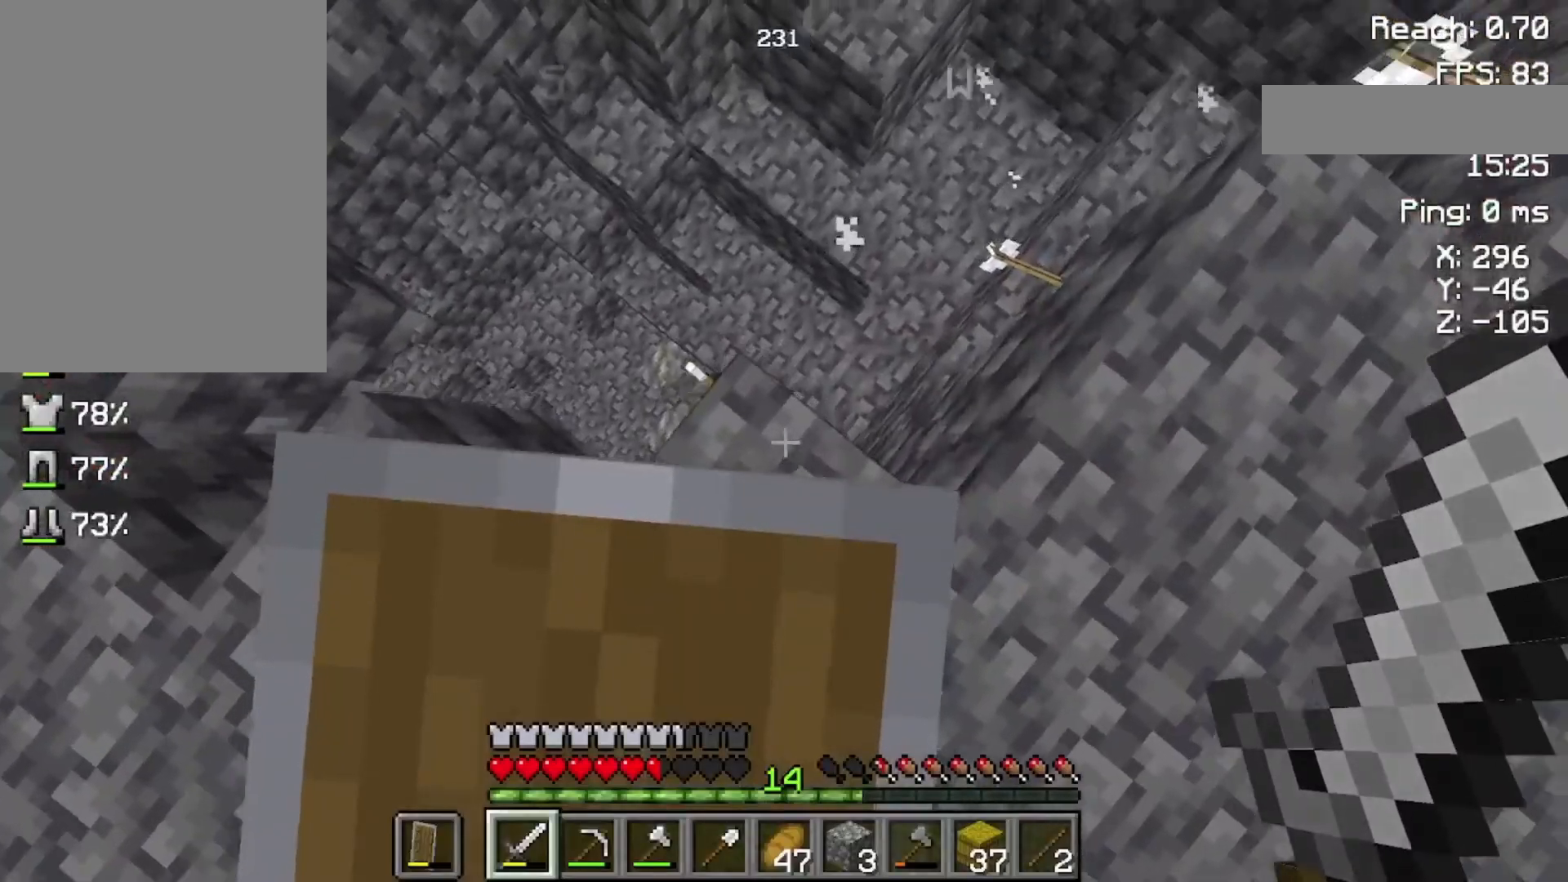
{"keys": [], "mouse": ["right"], "events": [[300, "w", "up"]]}
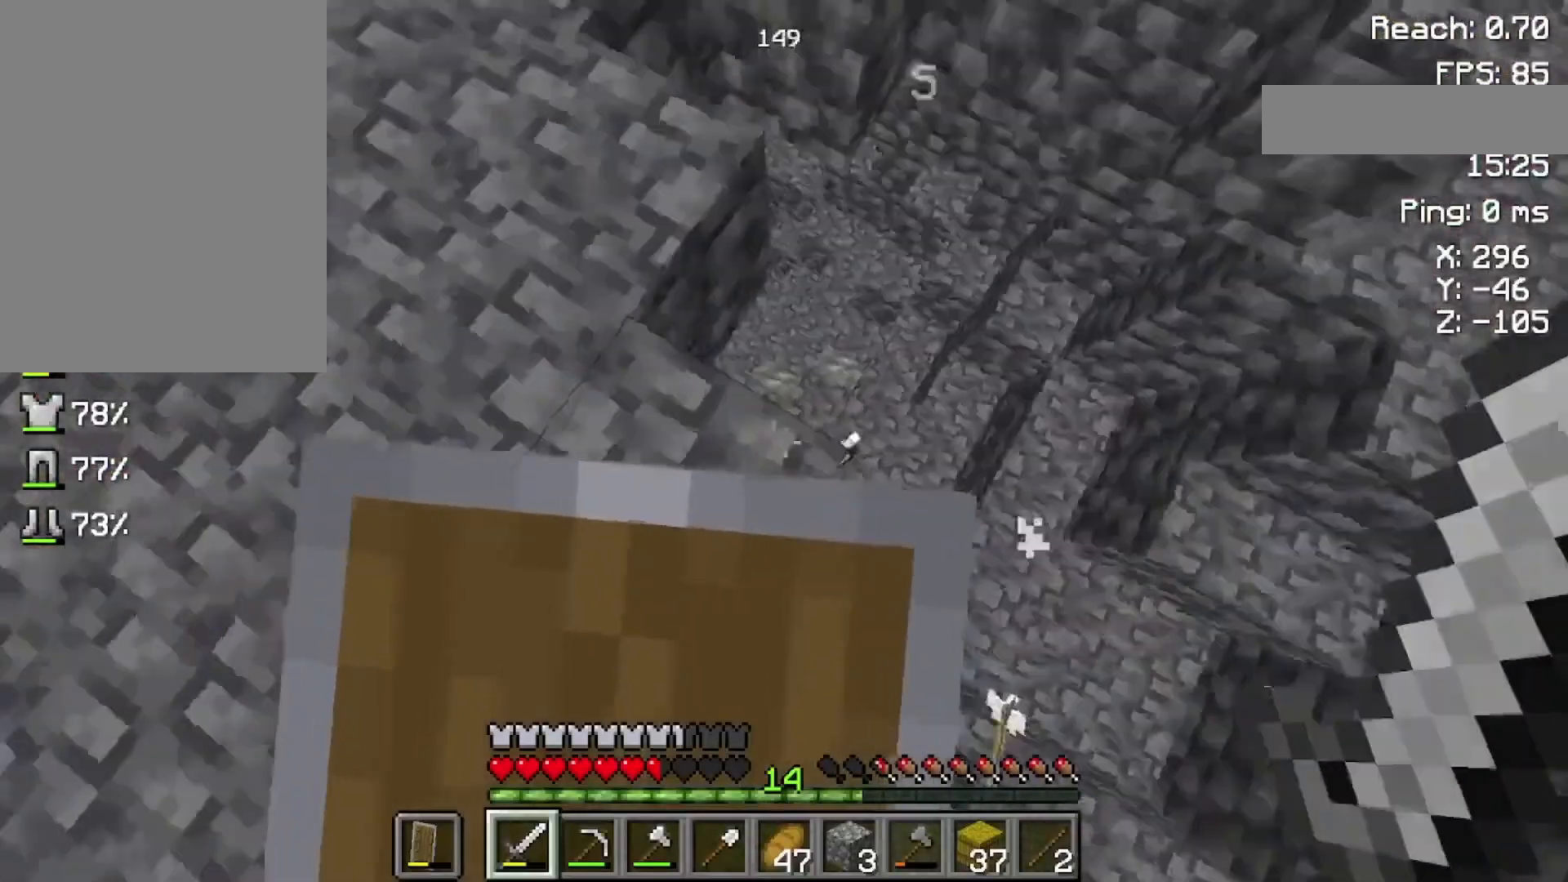
{"keys": ["s"], "mouse": [], "events": [[100, "s", "down"], [400, "mouse_right", "up"]]}
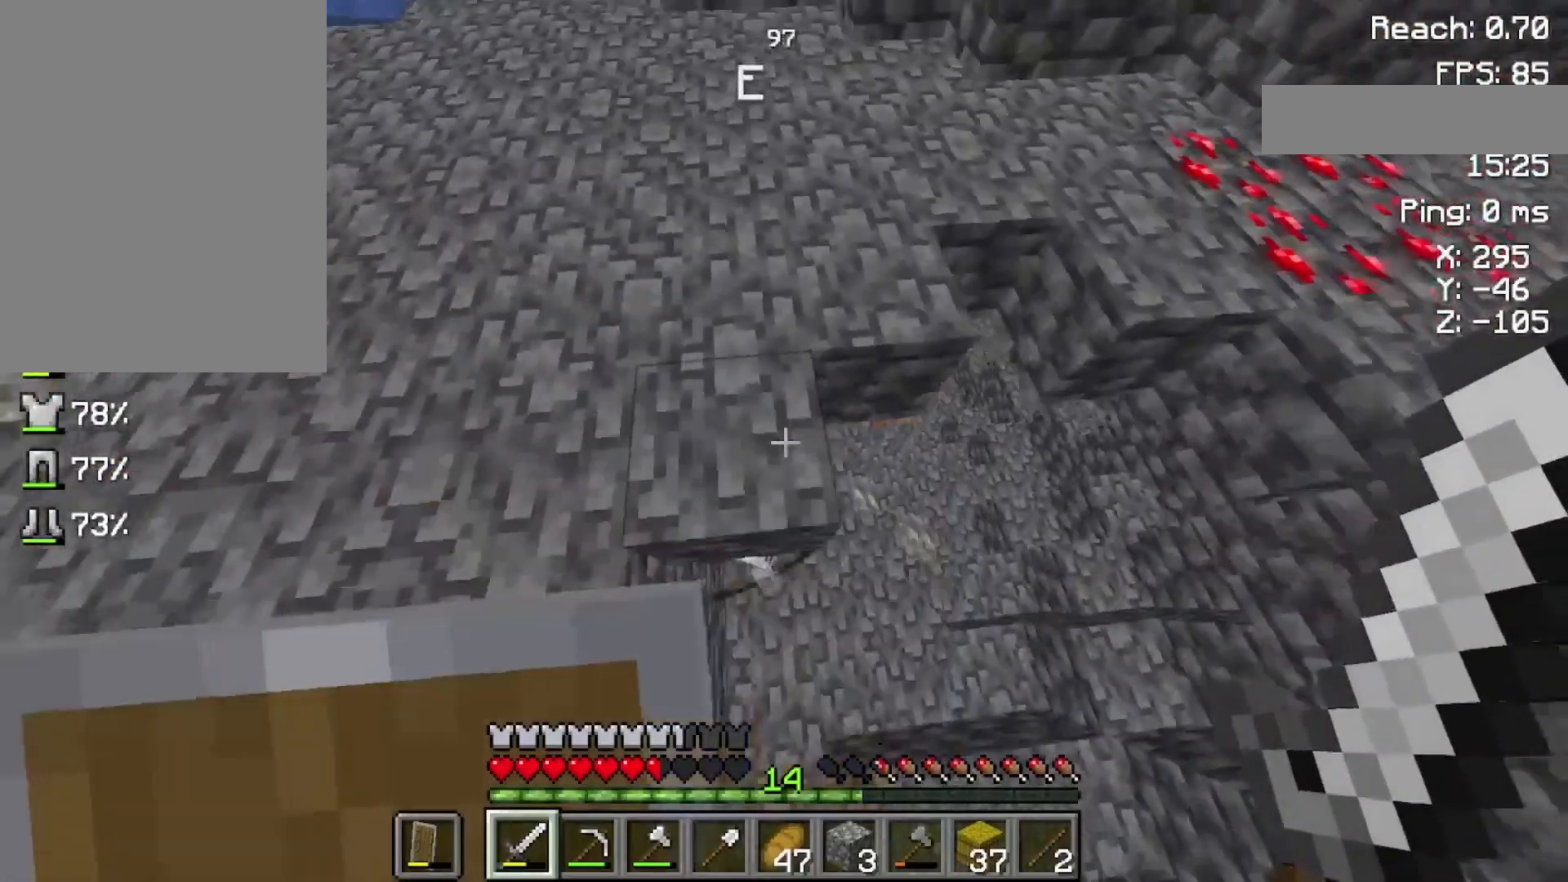
{"keys": ["w"], "mouse": ["left"], "events": [[300, "s", "up"], [400, "w", "down"], [433, "mouse_left", "down"]]}